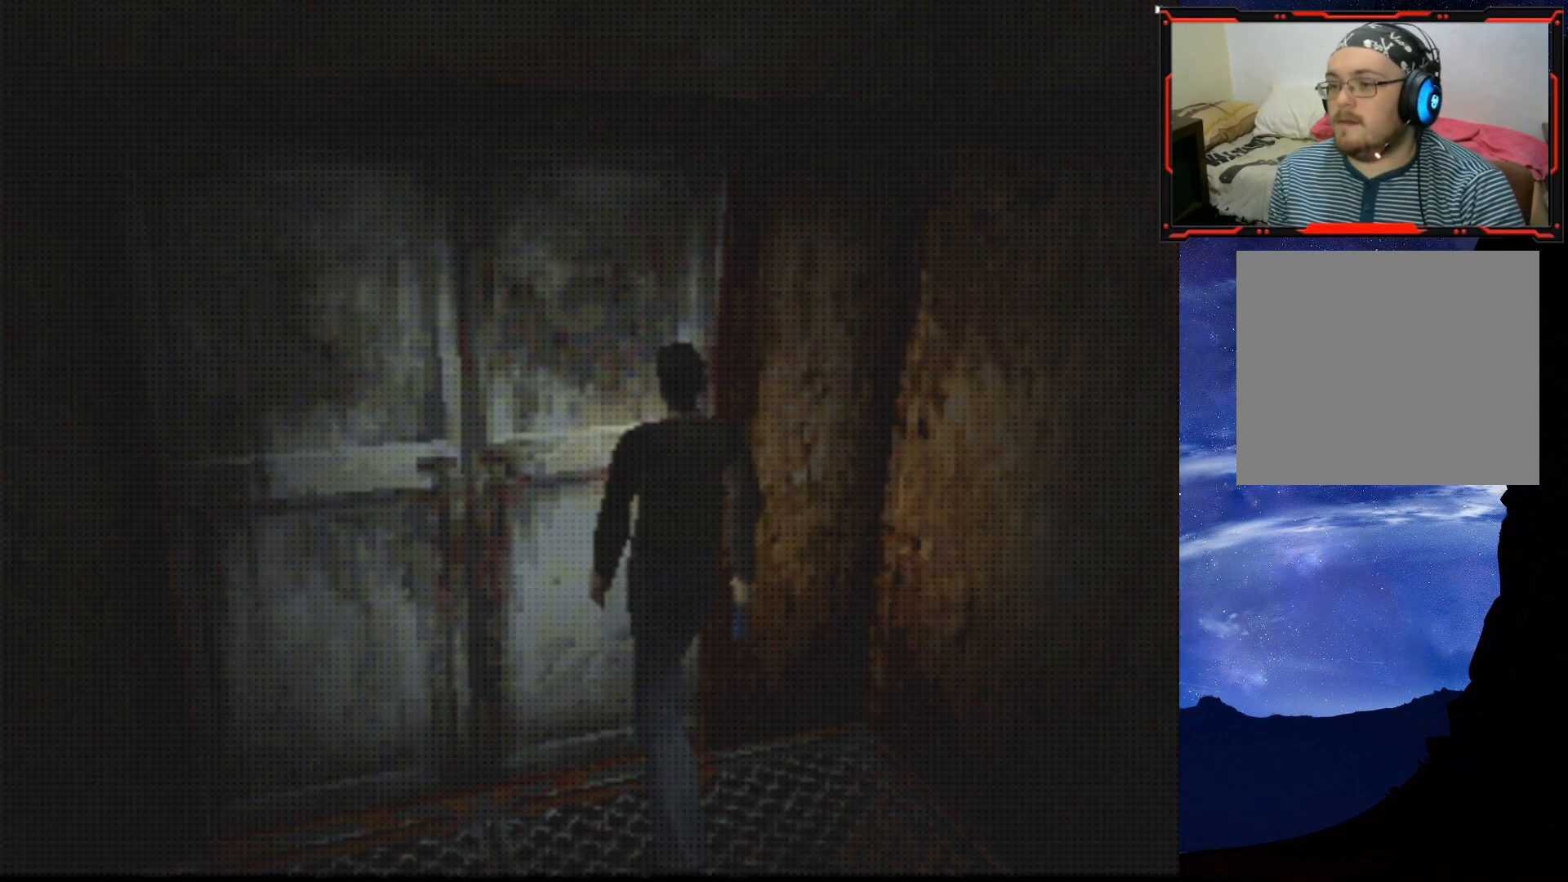
Gameplay with a controller (PlayStation layout); each line is a JSON object with the inputs held at the frame after it. "events" lists button and stick changes between this image and that frame as [ms after this image, input, new state], when the widget could be followed in between. Not read: left_stick.
{"buttons": [], "right_stick": "center", "events": []}
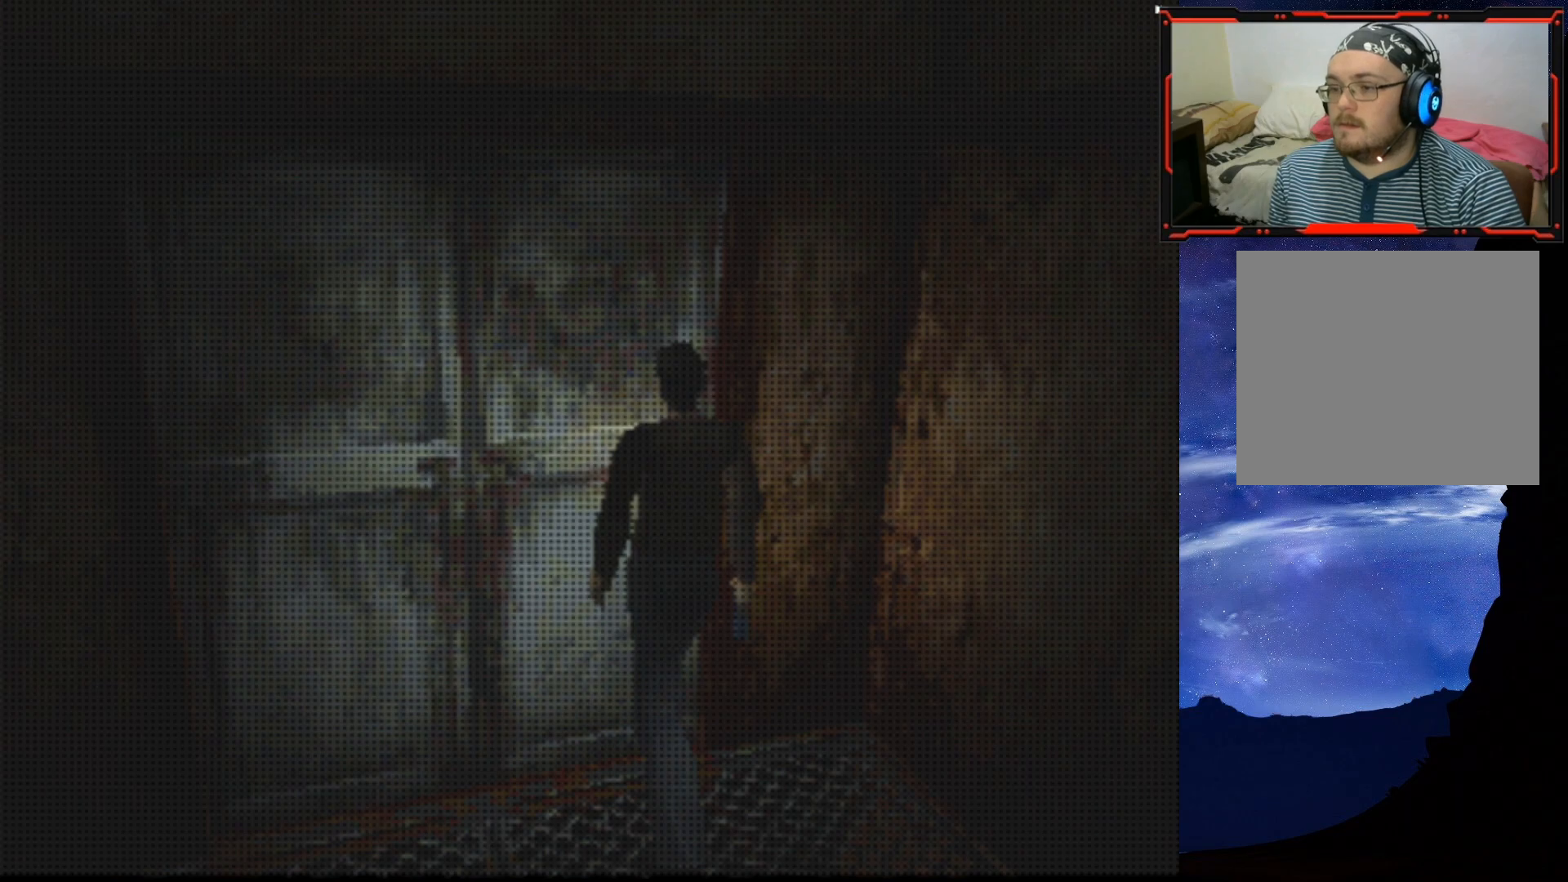
{"buttons": [], "right_stick": "center", "events": []}
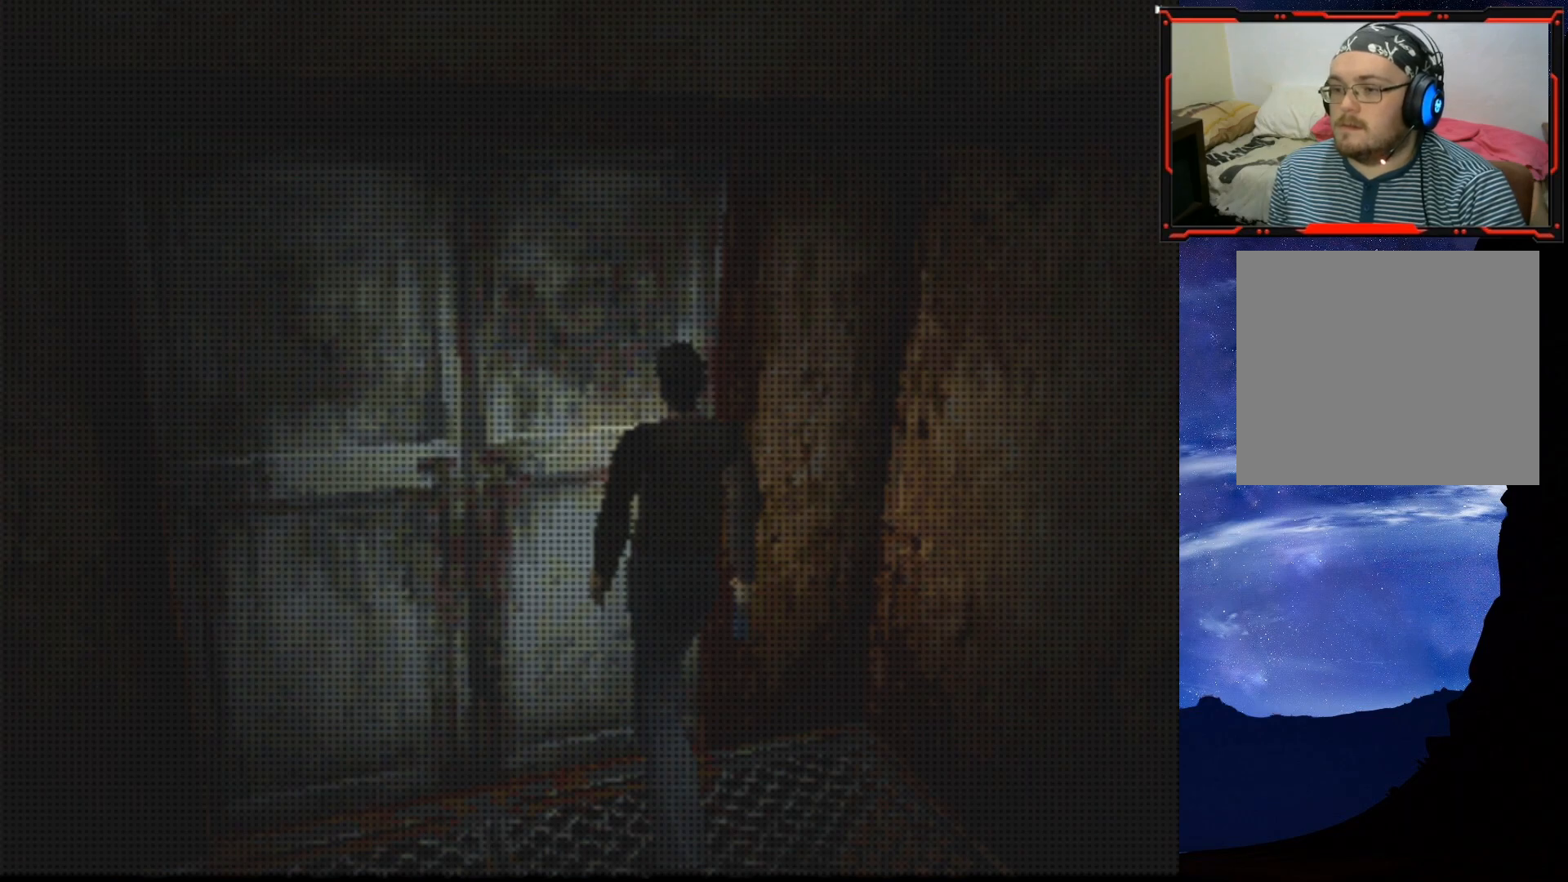
{"buttons": [], "right_stick": "center", "events": []}
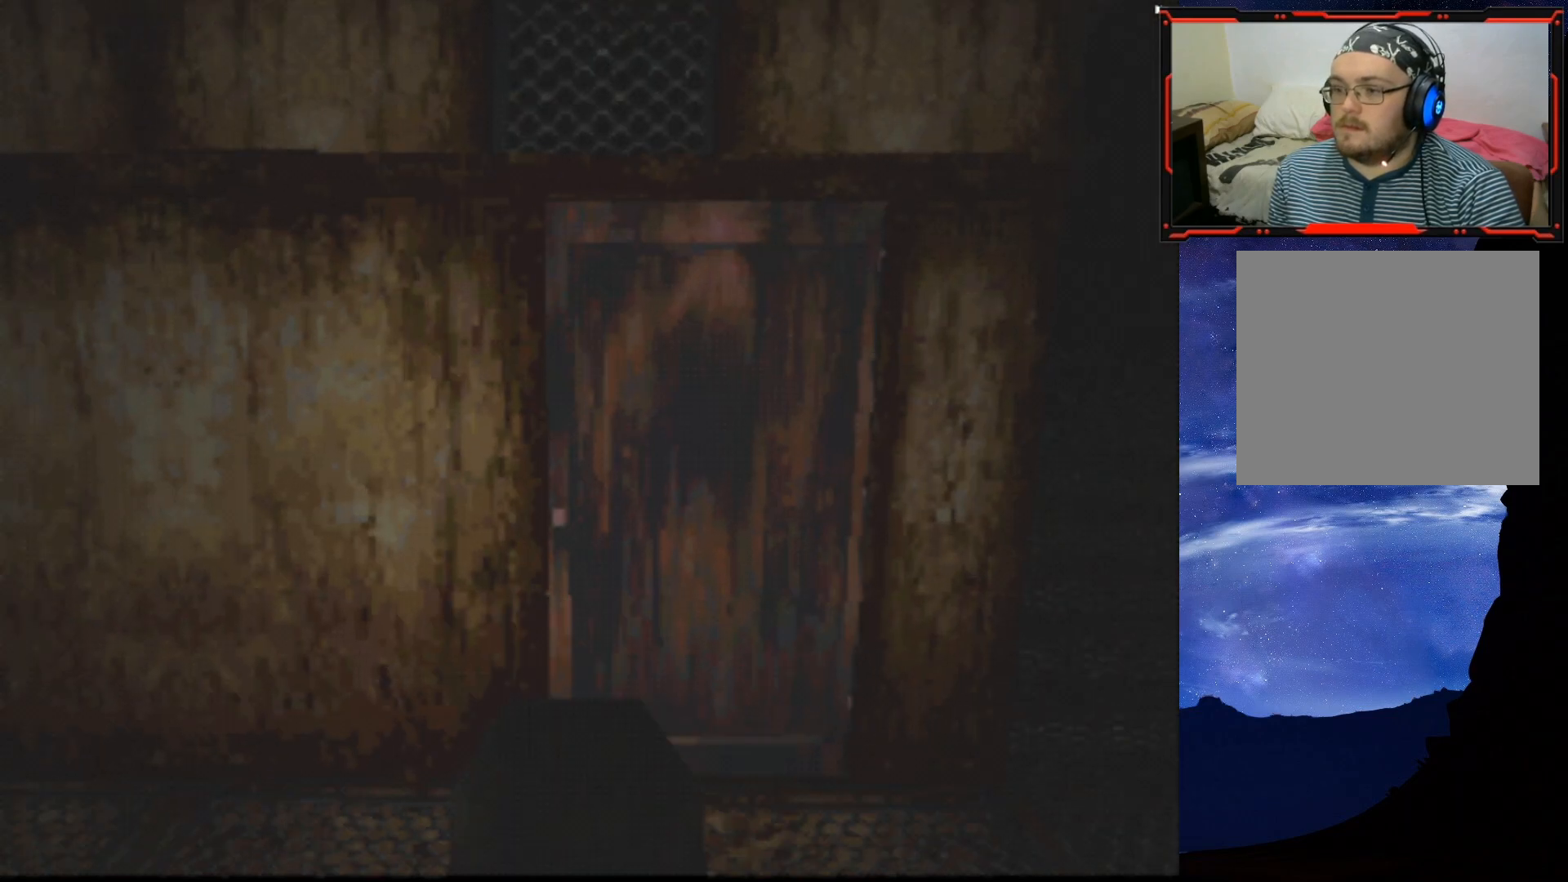
{"buttons": ["DPAD_UP", "DPAD_RIGHT"], "right_stick": "center", "events": [[217, "DPAD_UP", "down"], [384, "DPAD_RIGHT", "down"]]}
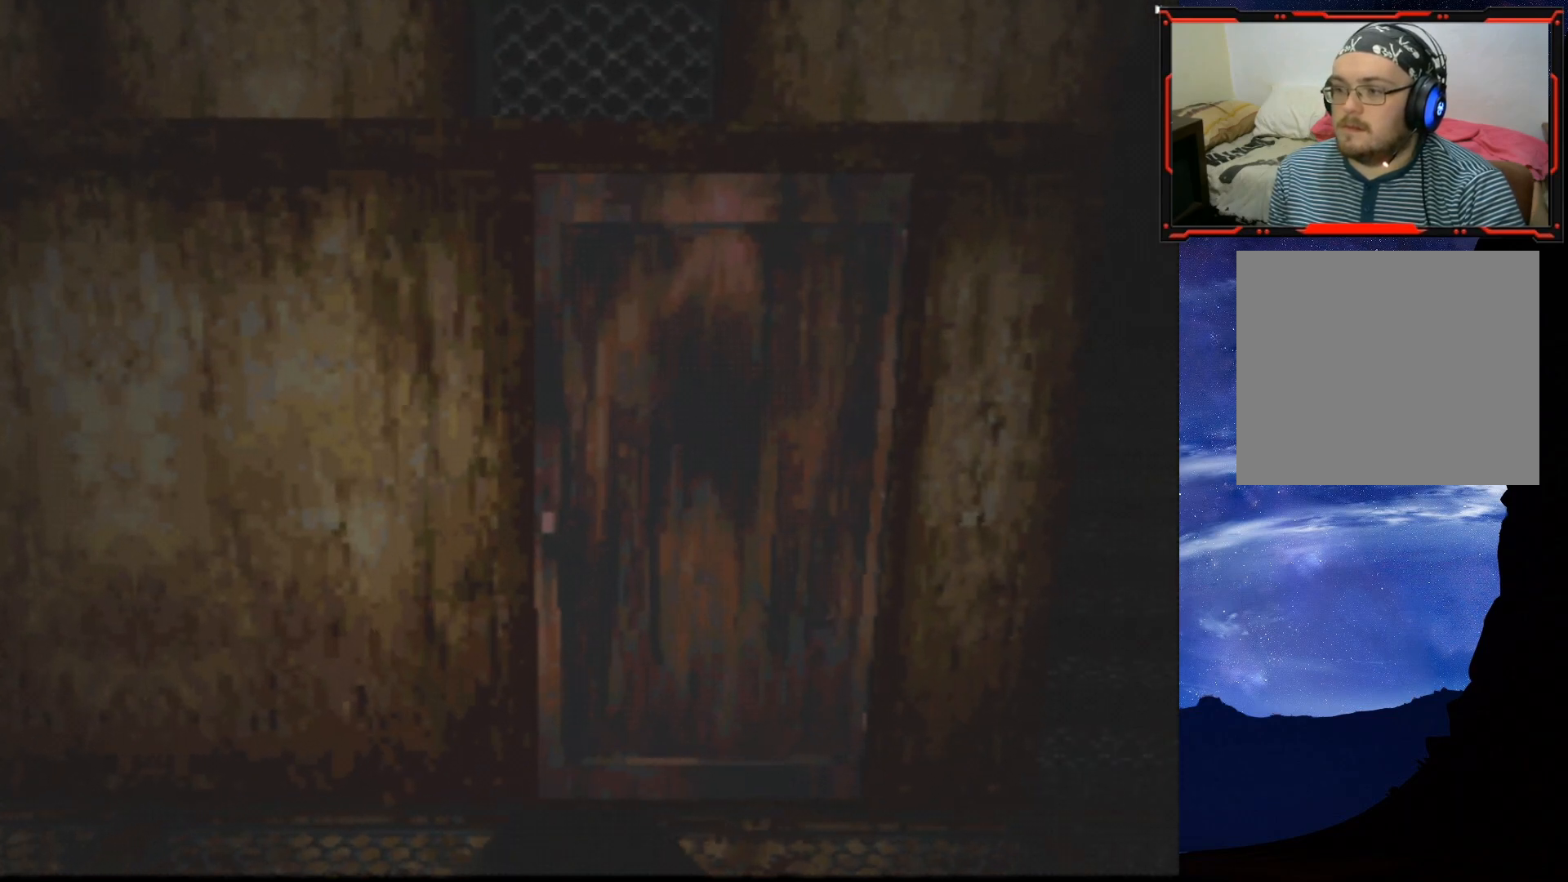
{"buttons": ["SQUARE", "DPAD_UP"], "right_stick": "center", "events": [[368, "DPAD_RIGHT", "up"], [418, "SQUARE", "down"]]}
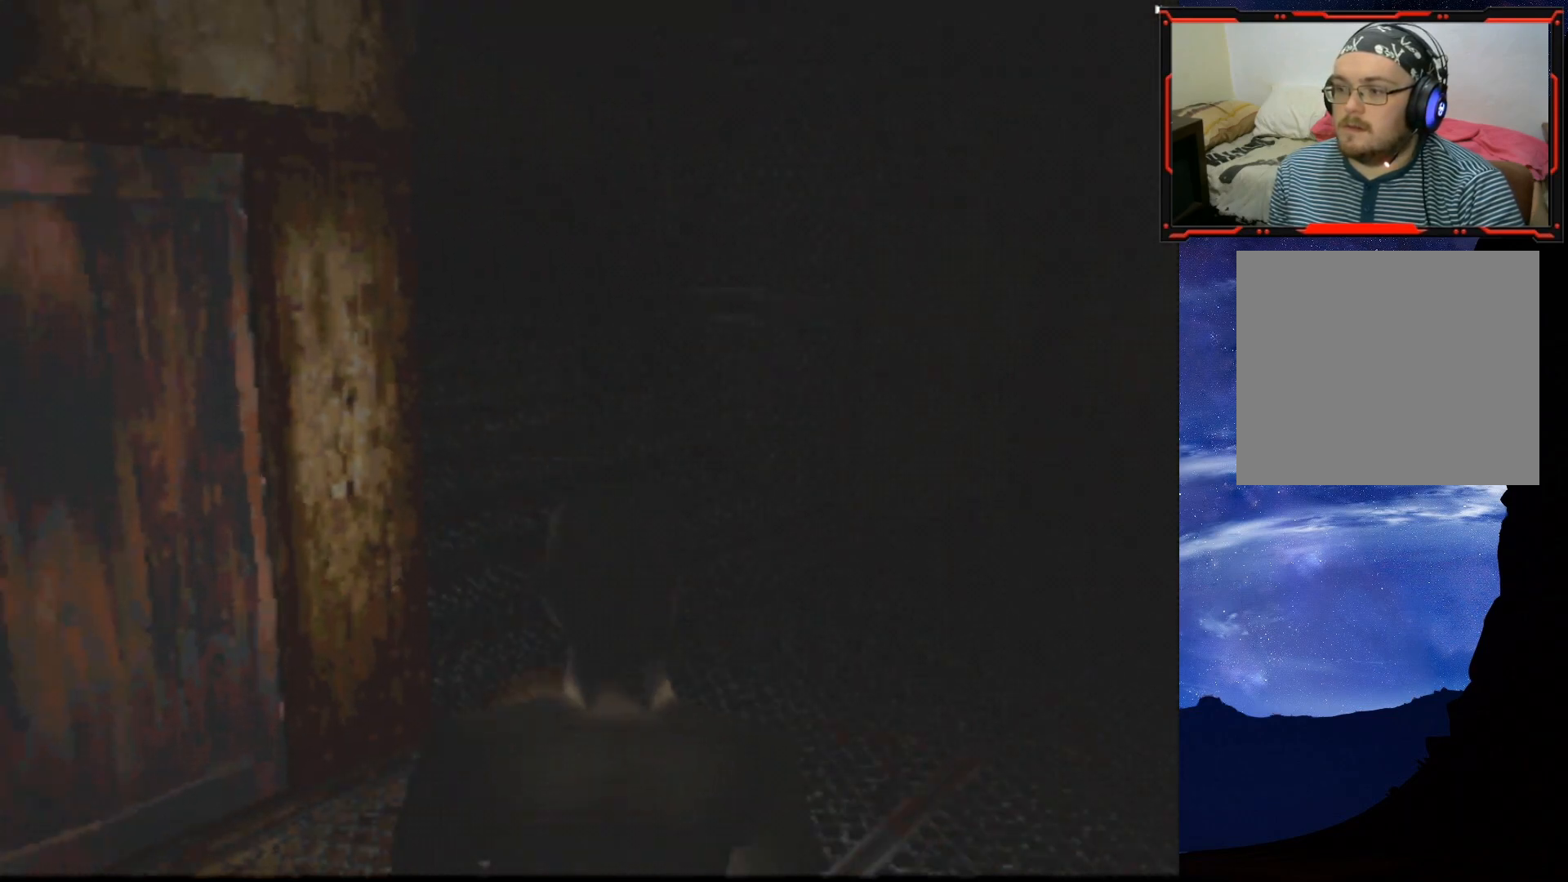
{"buttons": ["SQUARE", "DPAD_UP"], "right_stick": "center", "events": []}
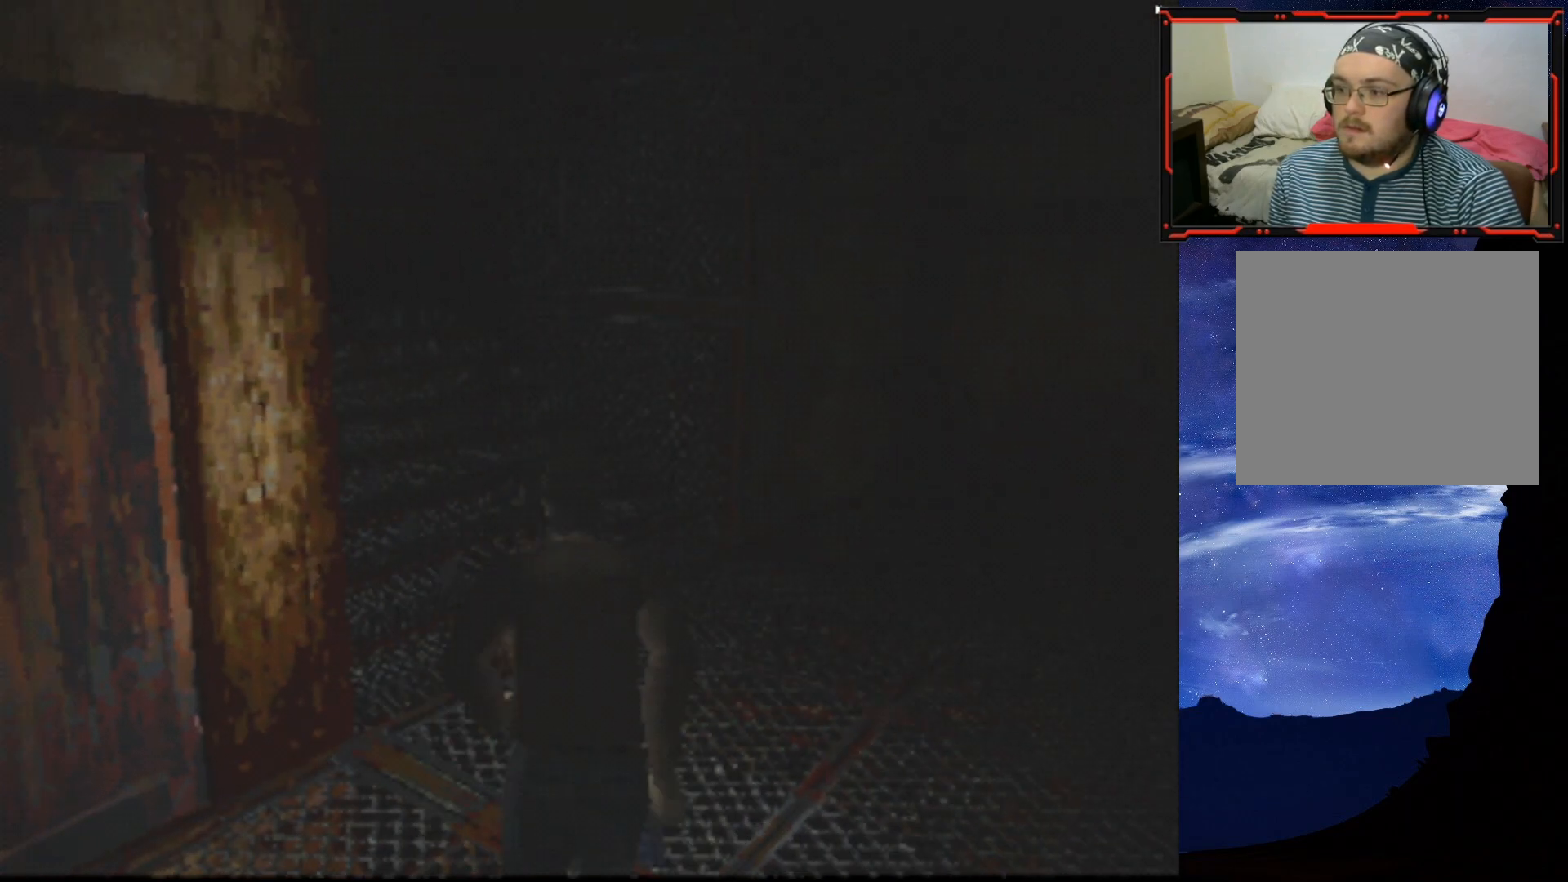
{"buttons": ["SQUARE", "DPAD_UP"], "right_stick": "center", "events": [[116, "DPAD_LEFT", "down"], [300, "DPAD_LEFT", "up"]]}
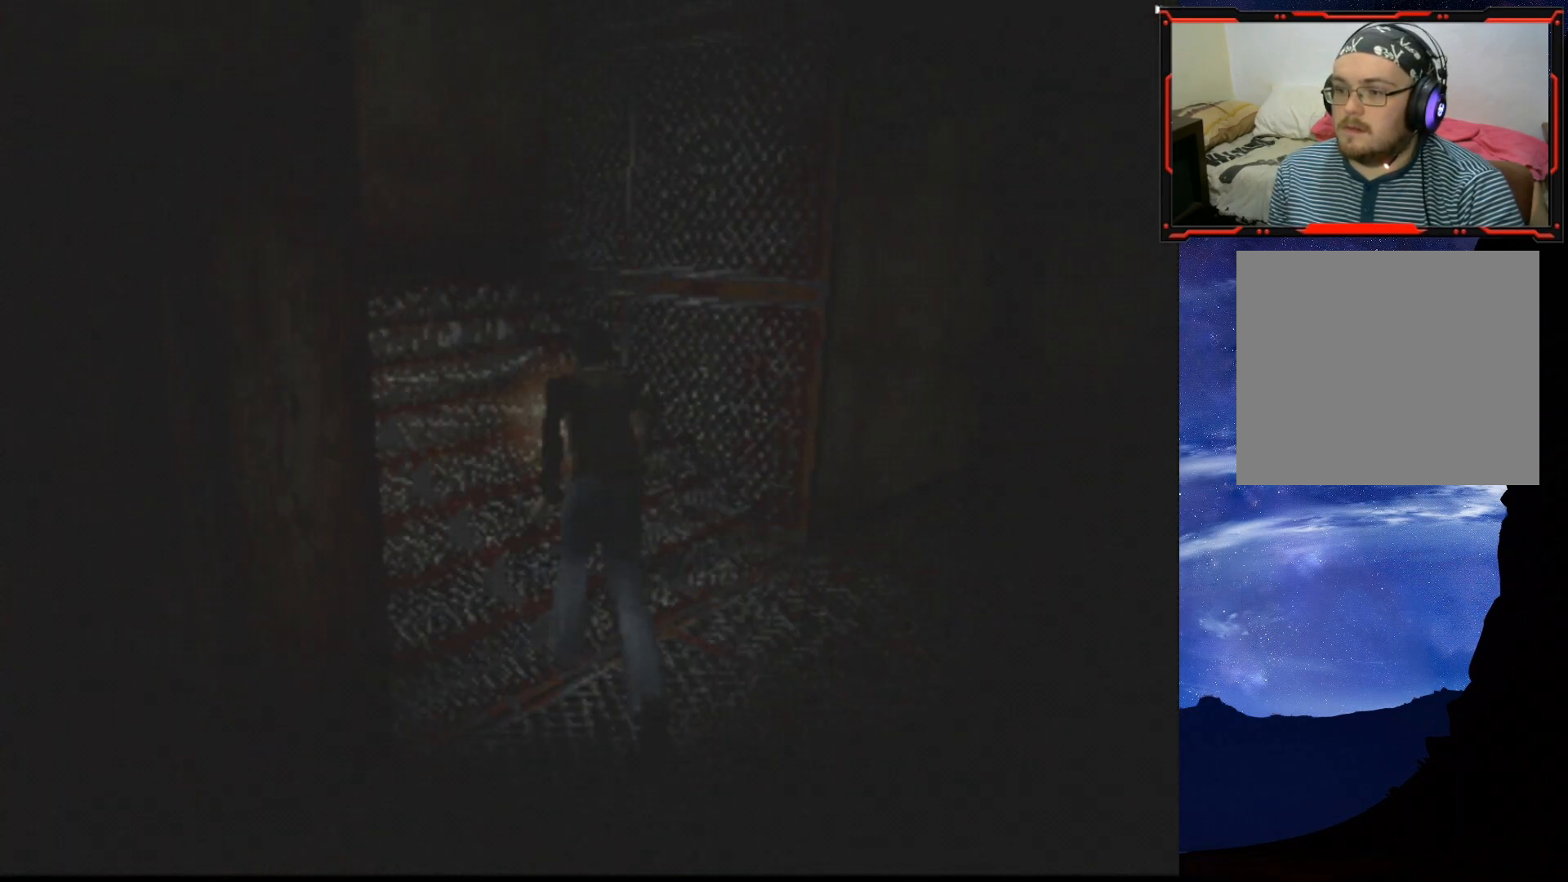
{"buttons": ["SQUARE", "DPAD_UP"], "right_stick": "center", "events": [[17, "DPAD_LEFT", "down"], [284, "DPAD_LEFT", "up"]]}
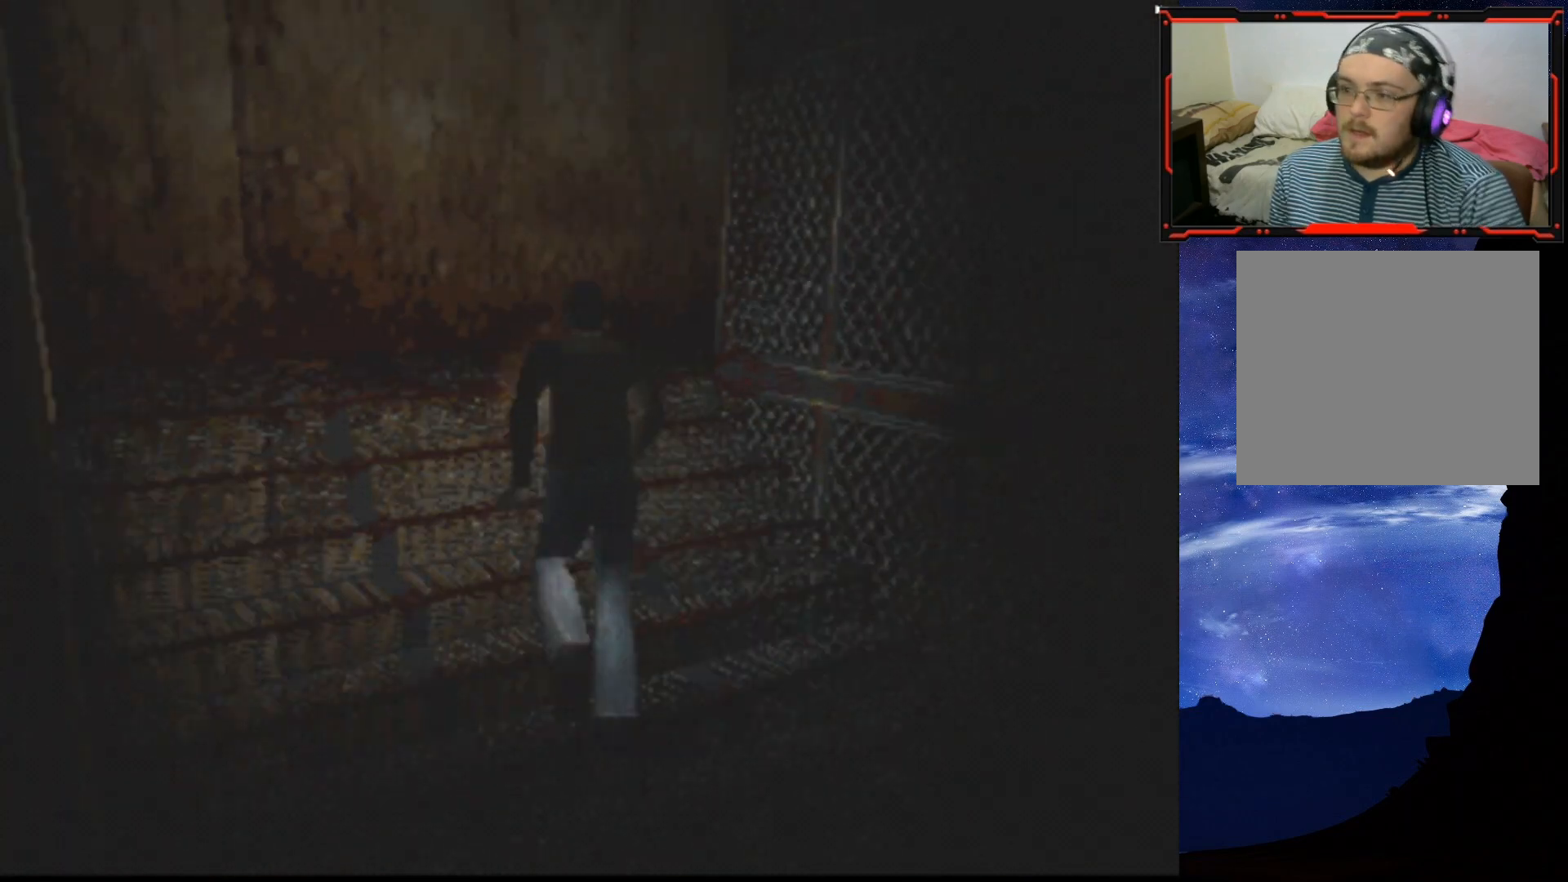
{"buttons": ["SQUARE", "DPAD_UP", "DPAD_RIGHT"], "right_stick": "center", "events": [[316, "DPAD_RIGHT", "down"]]}
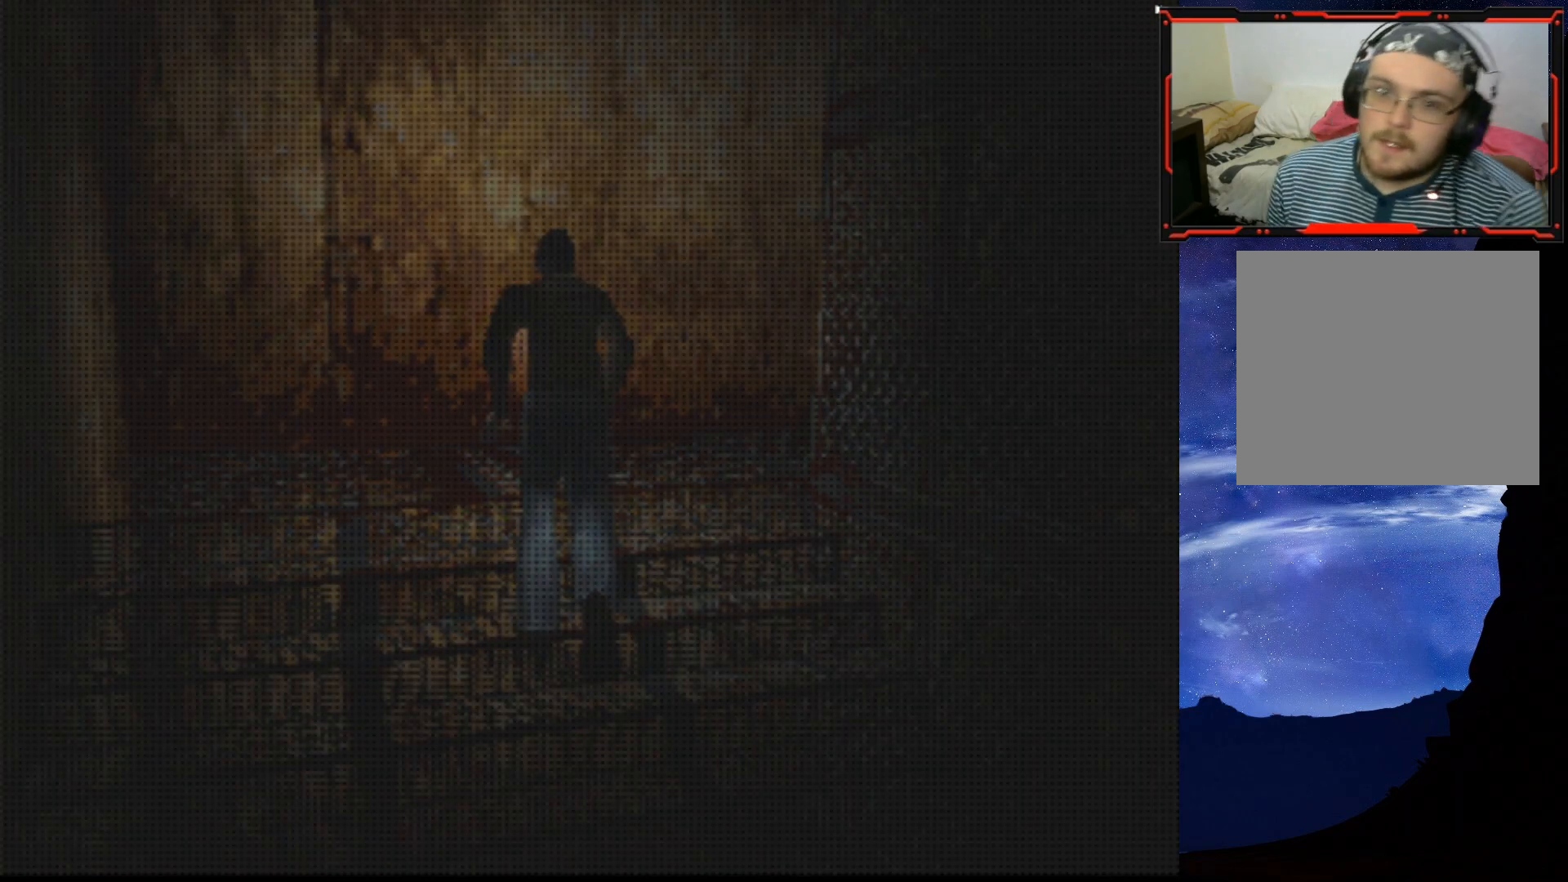
{"buttons": [], "right_stick": "center", "events": [[150, "SQUARE", "up"], [167, "DPAD_RIGHT", "up"], [184, "DPAD_UP", "up"]]}
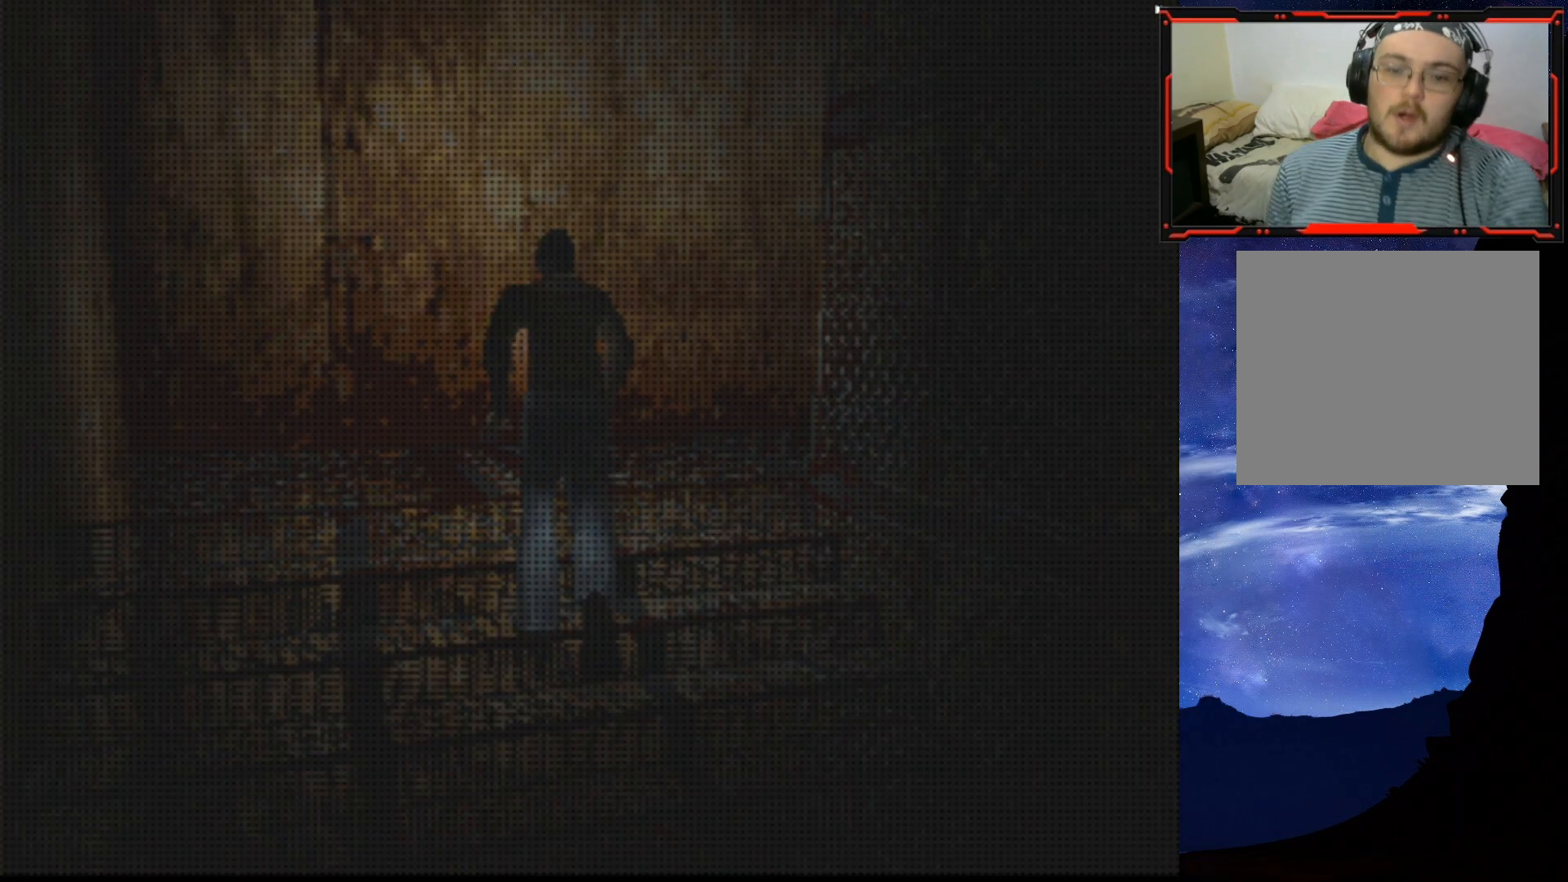
{"buttons": [], "right_stick": "center", "events": []}
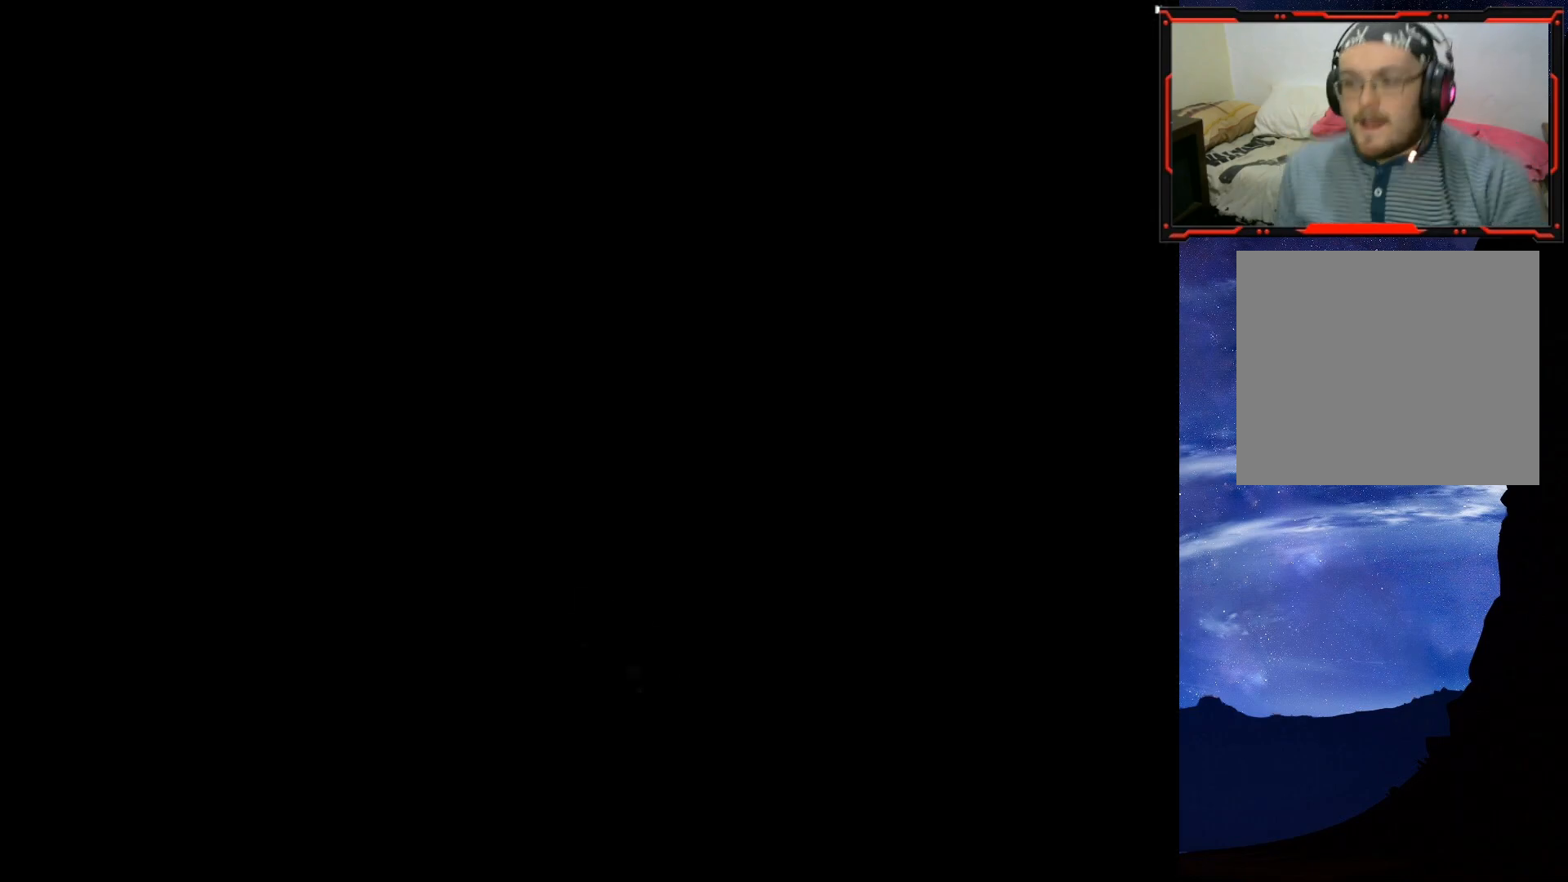
{"buttons": [], "right_stick": "center", "events": []}
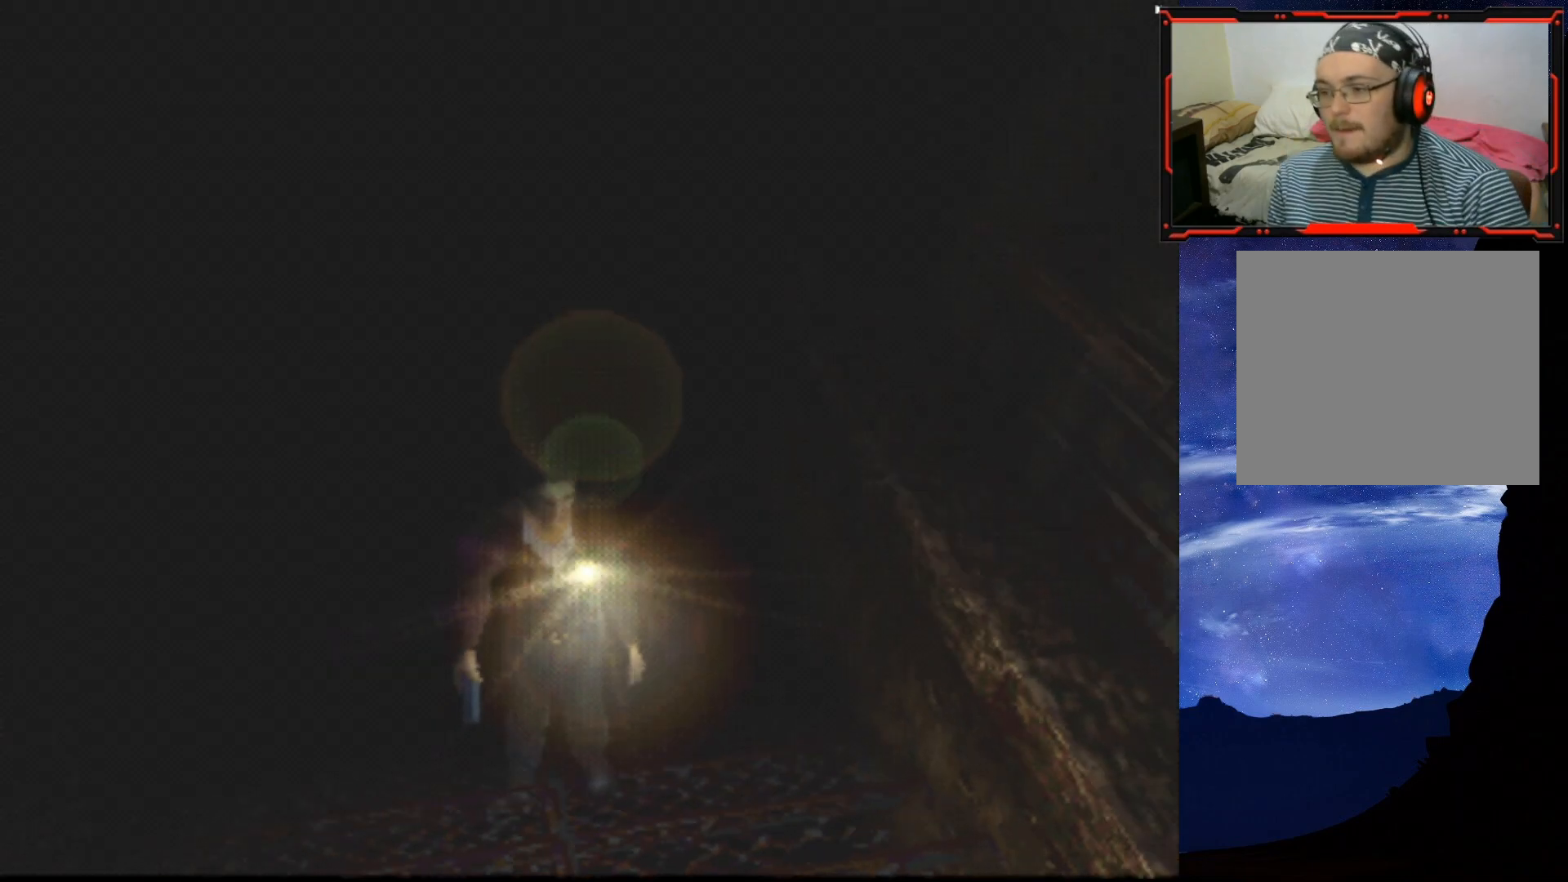
{"buttons": ["SQUARE", "DPAD_UP"], "right_stick": "center", "events": [[200, "DPAD_UP", "down"], [233, "SQUARE", "down"]]}
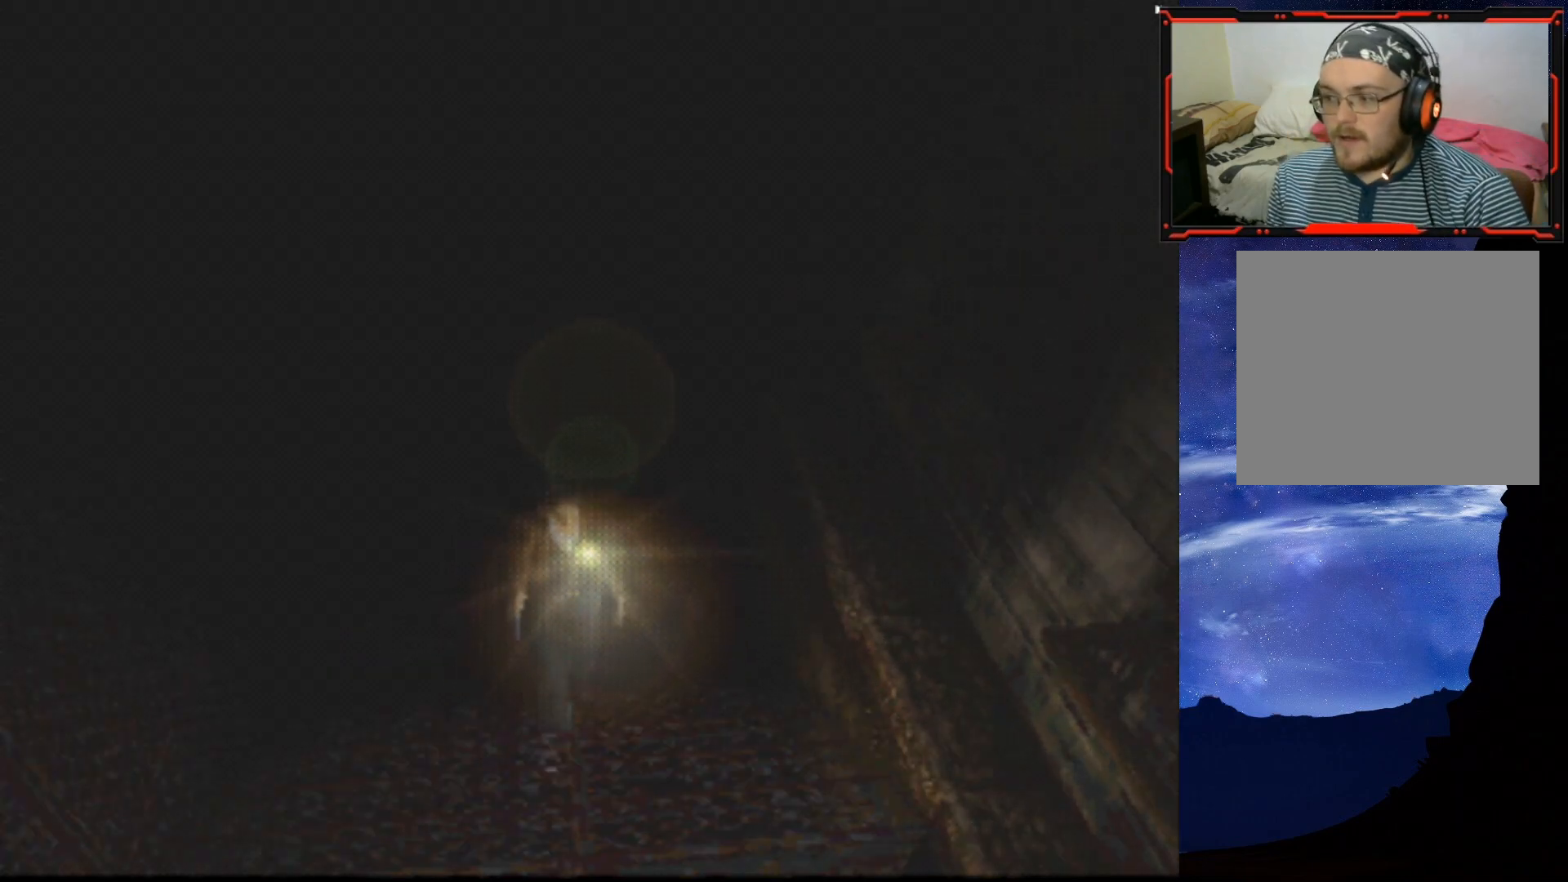
{"buttons": ["SQUARE", "DPAD_UP"], "right_stick": "center", "events": []}
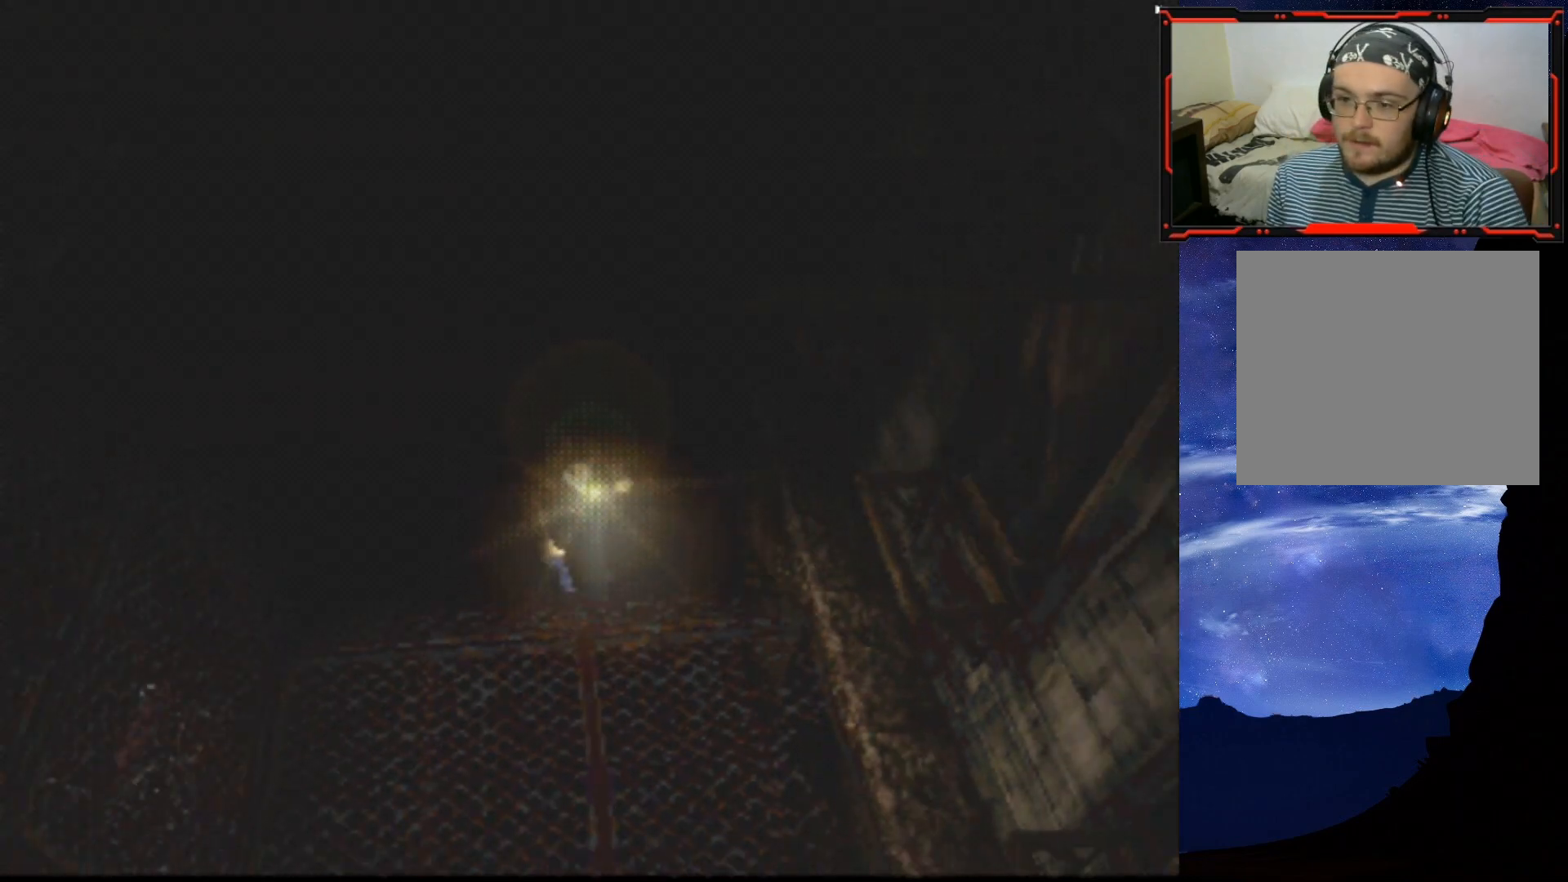
{"buttons": ["SQUARE", "DPAD_UP"], "right_stick": "center", "events": [[133, "DPAD_RIGHT", "down"], [350, "DPAD_RIGHT", "up"]]}
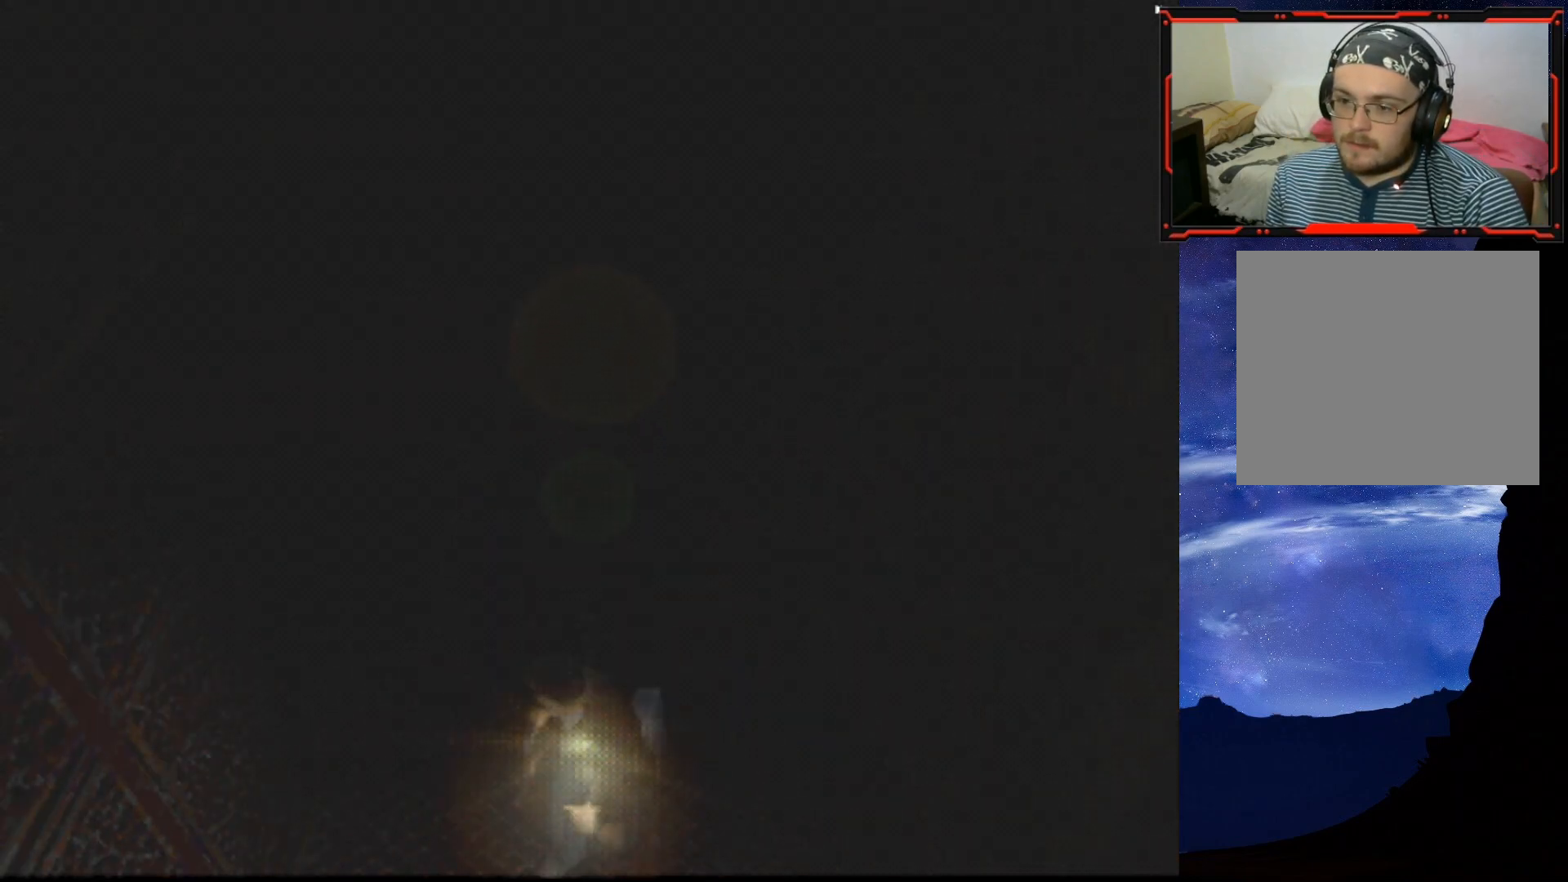
{"buttons": ["SQUARE", "DPAD_UP", "DPAD_LEFT"], "right_stick": "center", "events": [[450, "DPAD_LEFT", "down"]]}
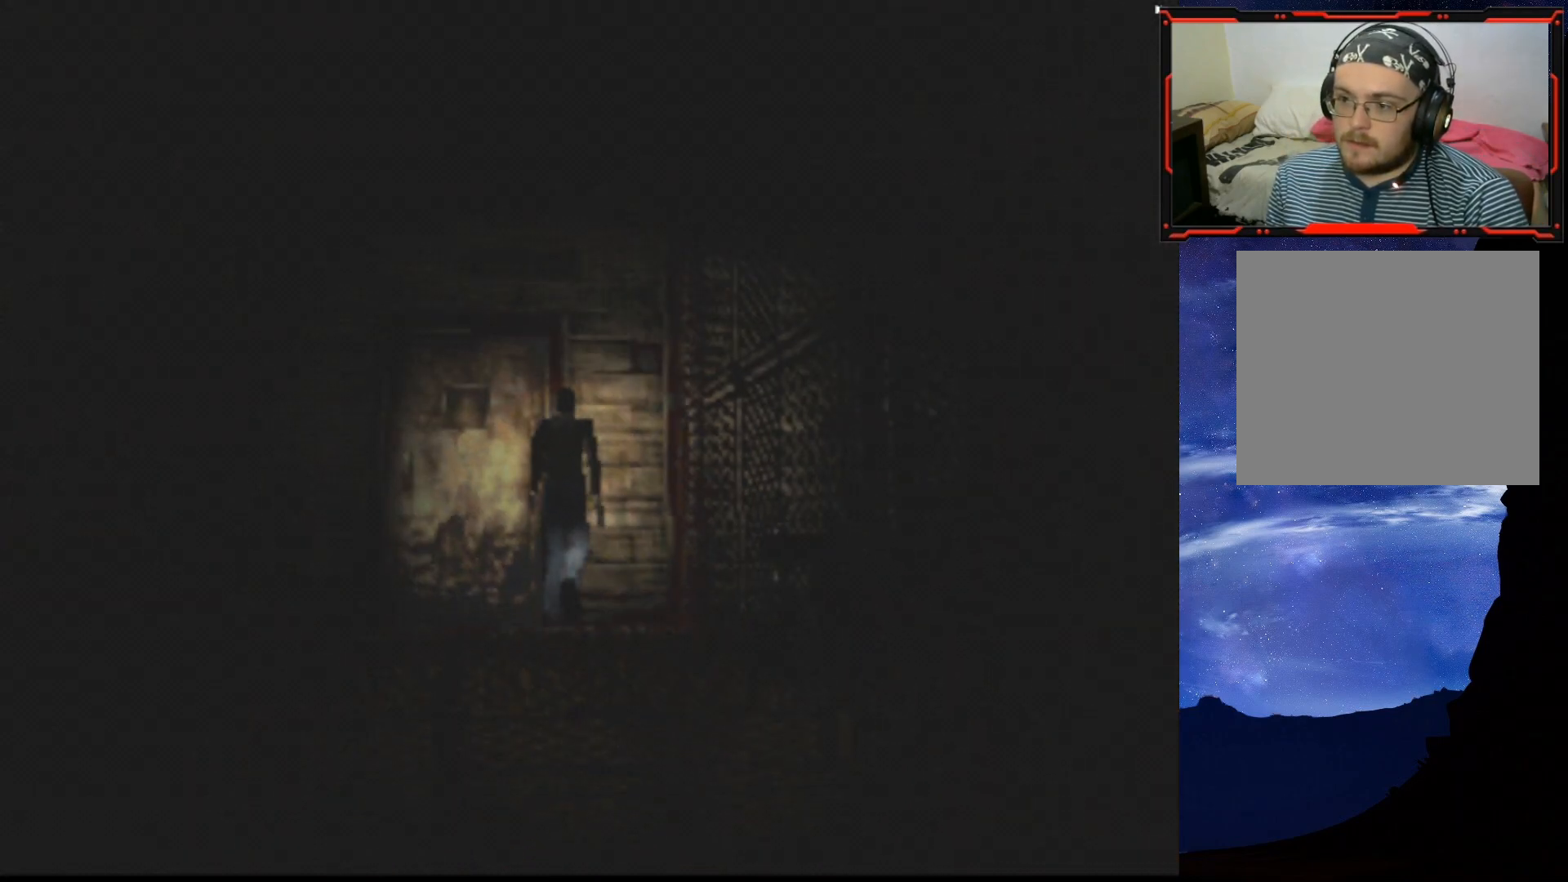
{"buttons": ["SQUARE", "DPAD_UP"], "right_stick": "center", "events": [[216, "CROSS", "down"], [300, "DPAD_LEFT", "up"], [383, "CROSS", "up"]]}
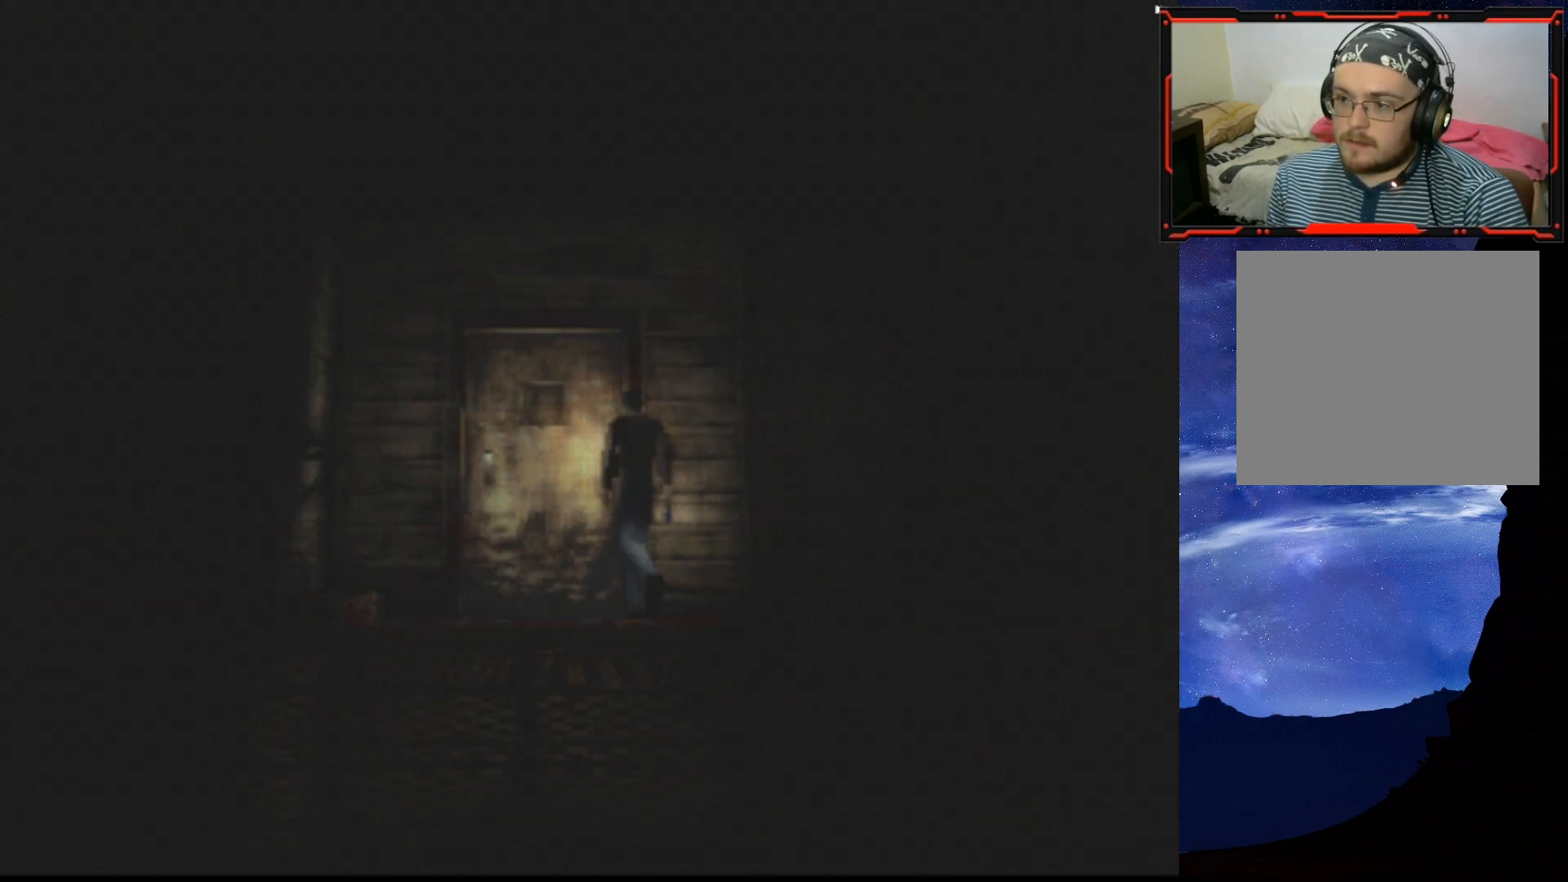
{"buttons": [], "right_stick": "center", "events": [[67, "CROSS", "down"], [234, "CROSS", "up"], [267, "DPAD_RIGHT", "down"], [367, "SQUARE", "up"], [384, "DPAD_RIGHT", "up"], [501, "DPAD_UP", "up"]]}
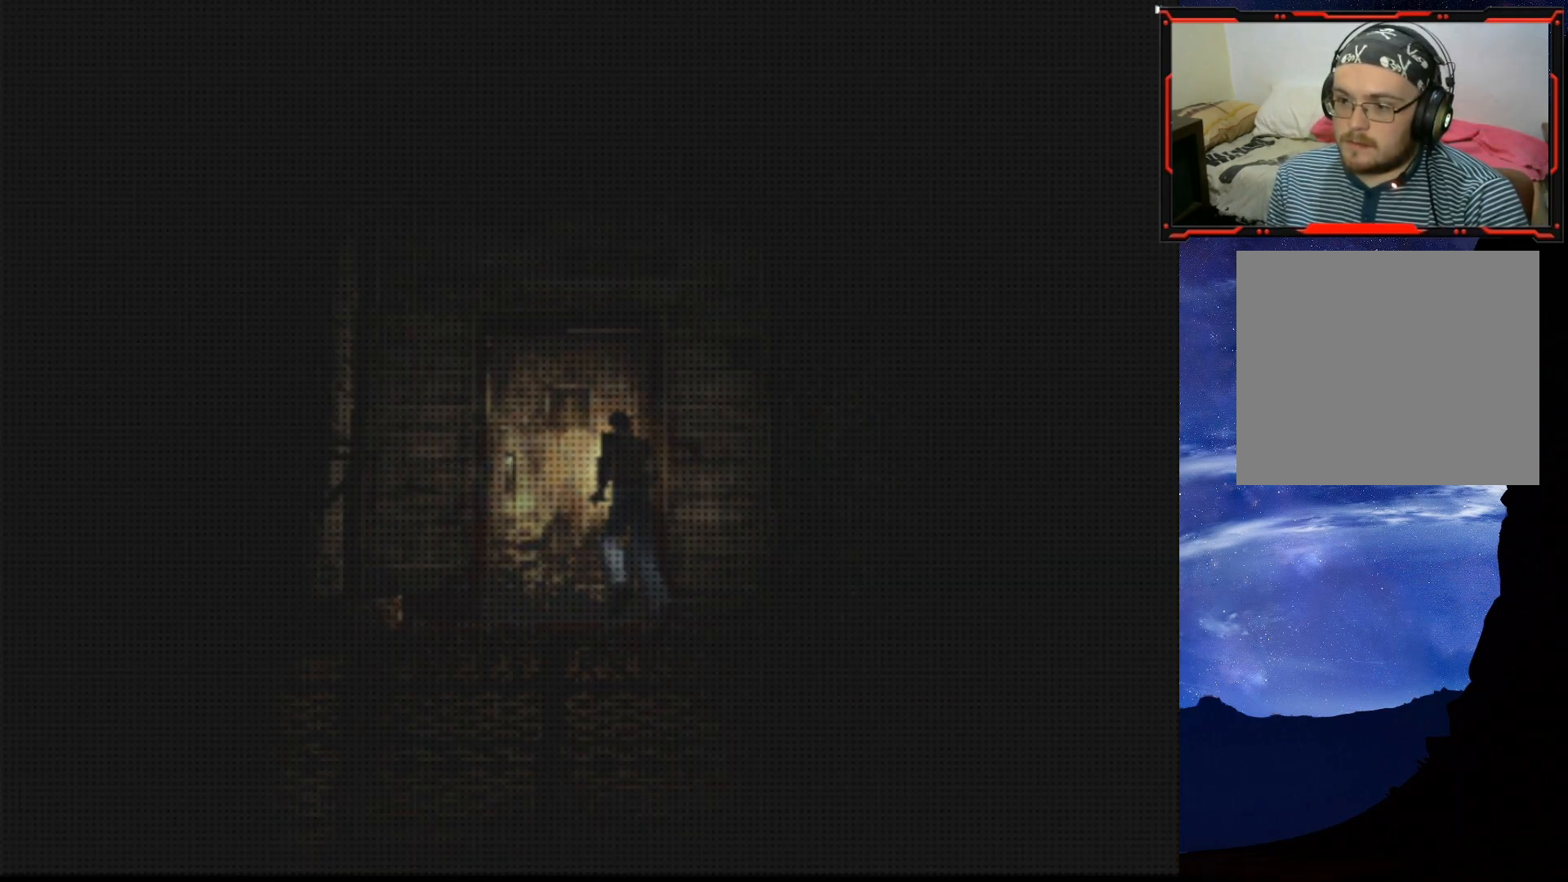
{"buttons": [], "right_stick": "center", "events": []}
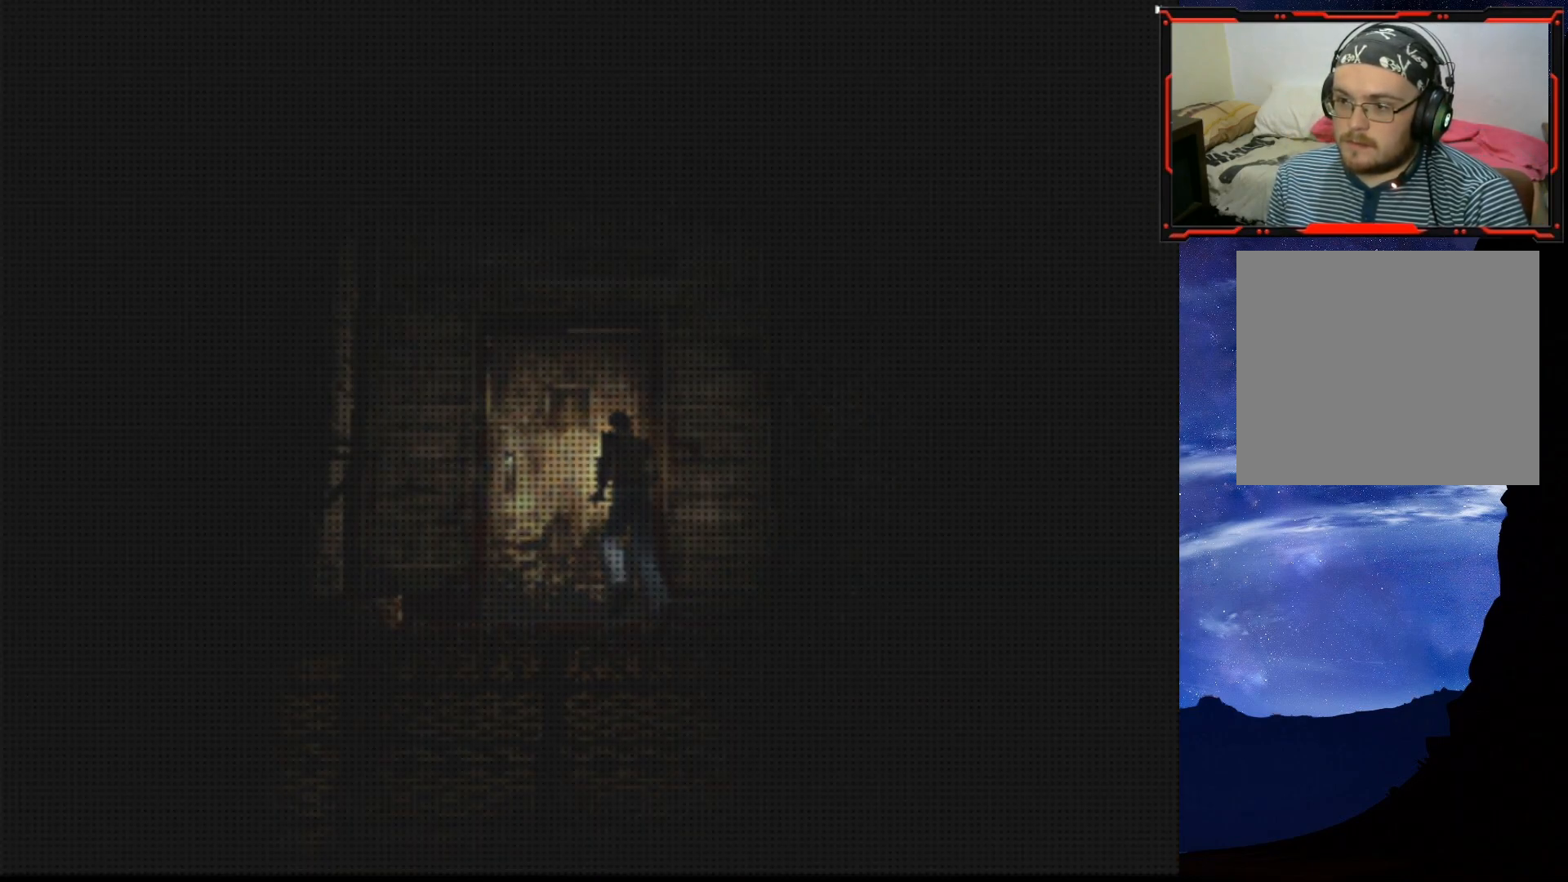
{"buttons": [], "right_stick": "center", "events": []}
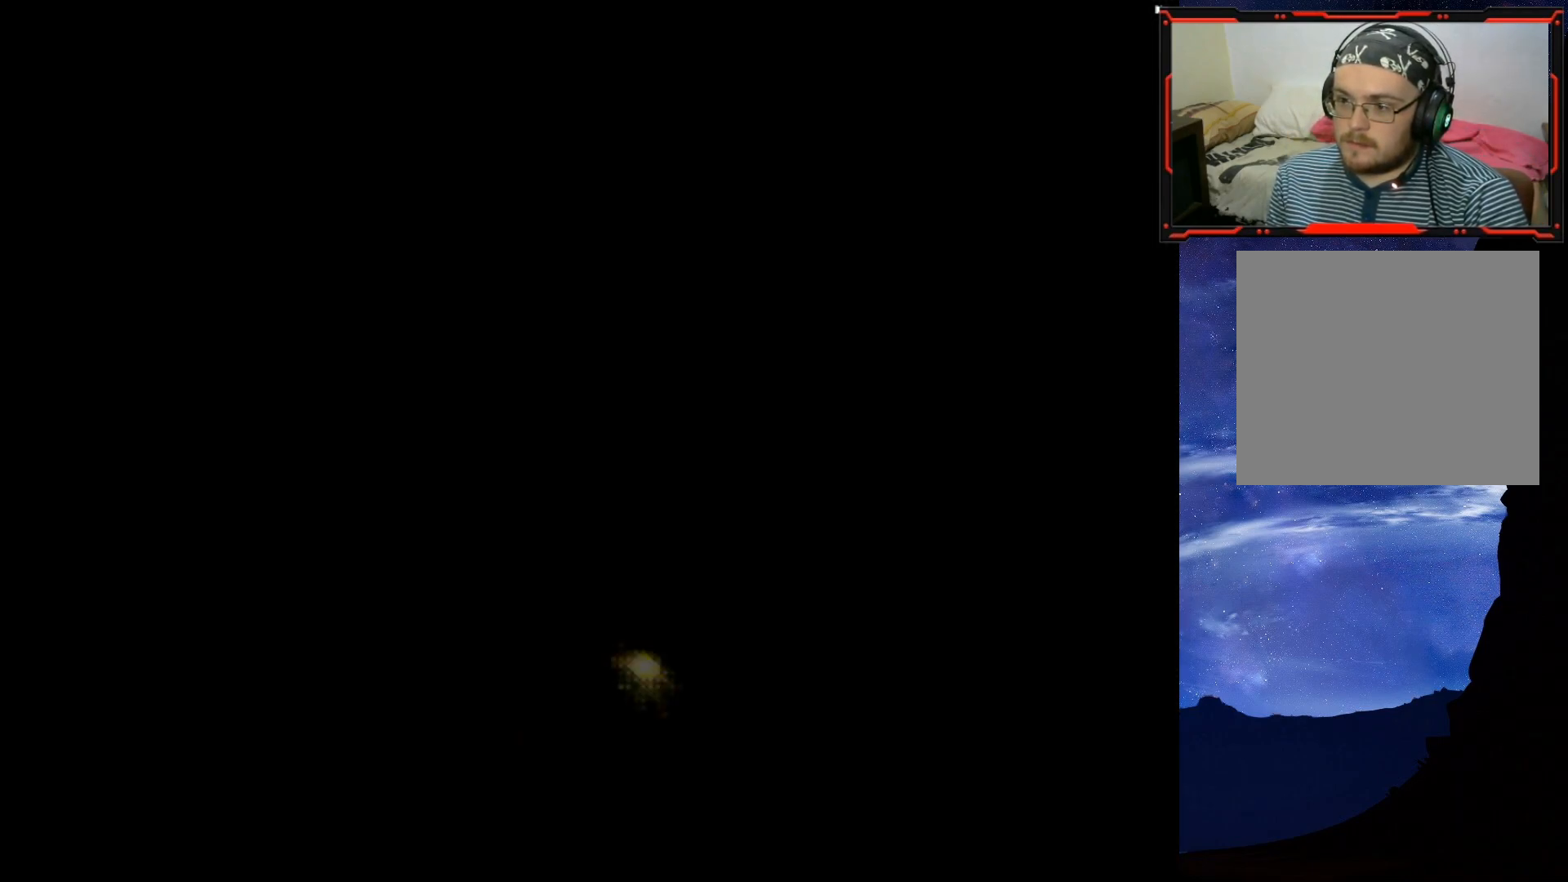
{"buttons": ["SQUARE", "DPAD_UP"], "right_stick": "center", "events": [[250, "DPAD_RIGHT", "down"], [417, "DPAD_UP", "down"], [450, "SQUARE", "down"], [483, "DPAD_RIGHT", "up"]]}
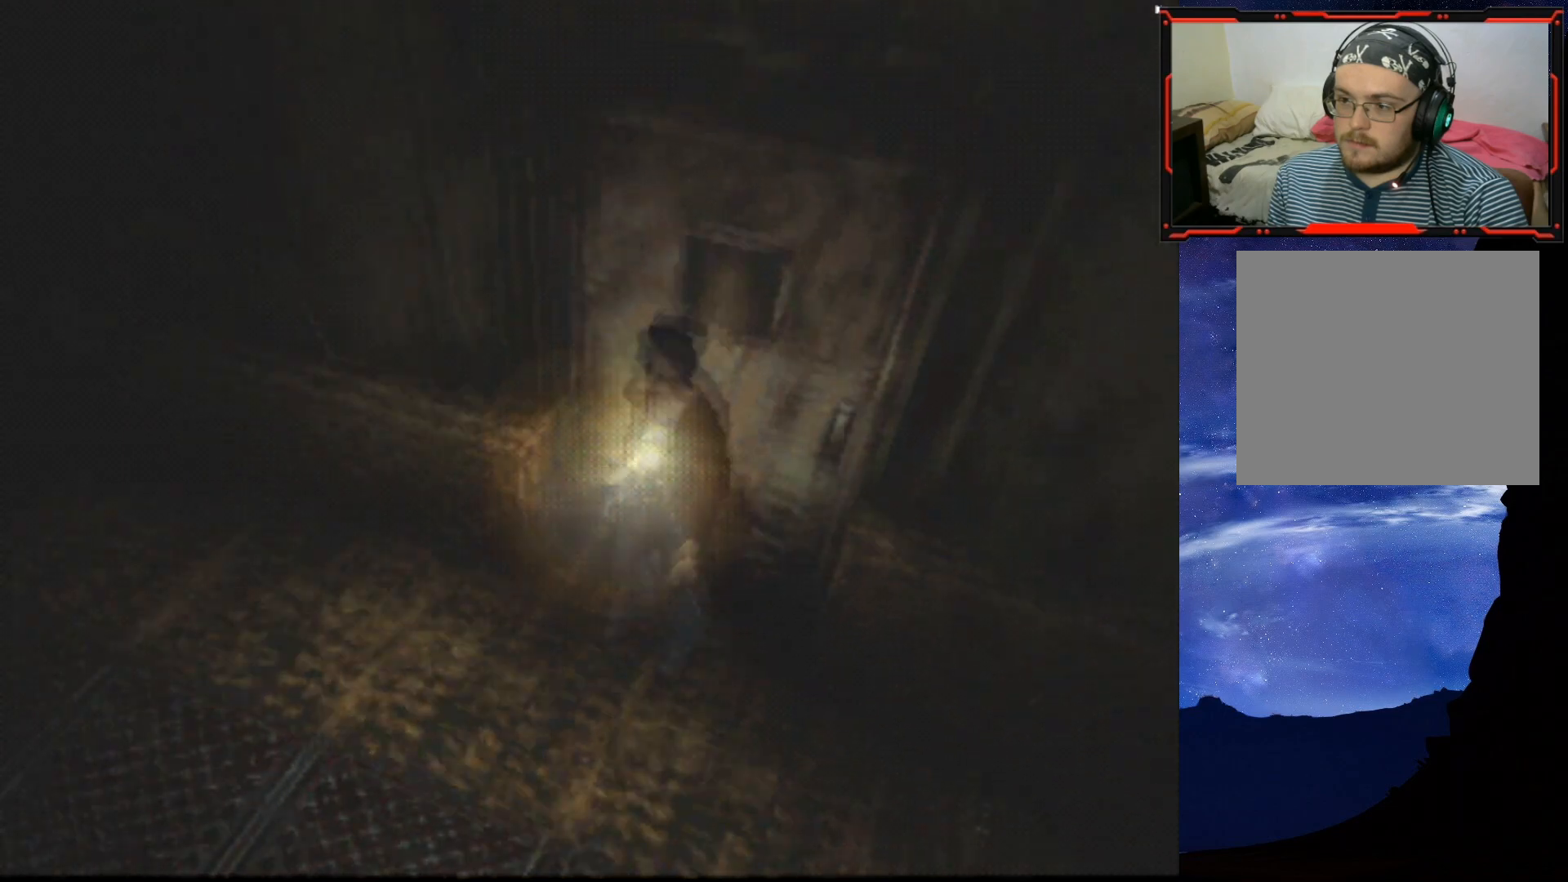
{"buttons": ["SQUARE", "DPAD_UP"], "right_stick": "center", "events": []}
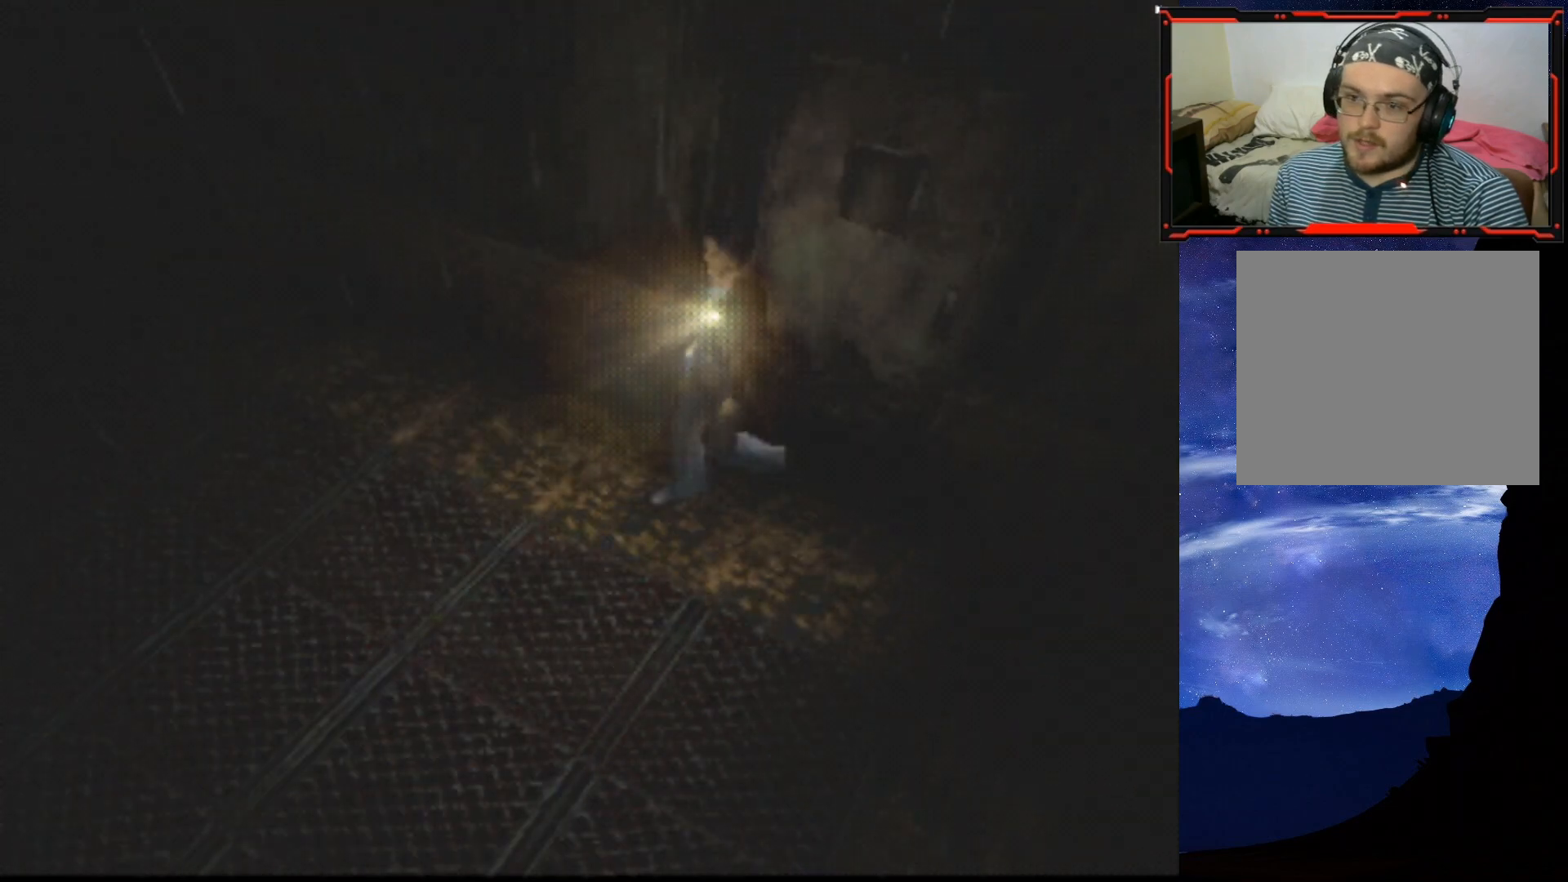
{"buttons": ["SQUARE", "DPAD_UP"], "right_stick": "center", "events": []}
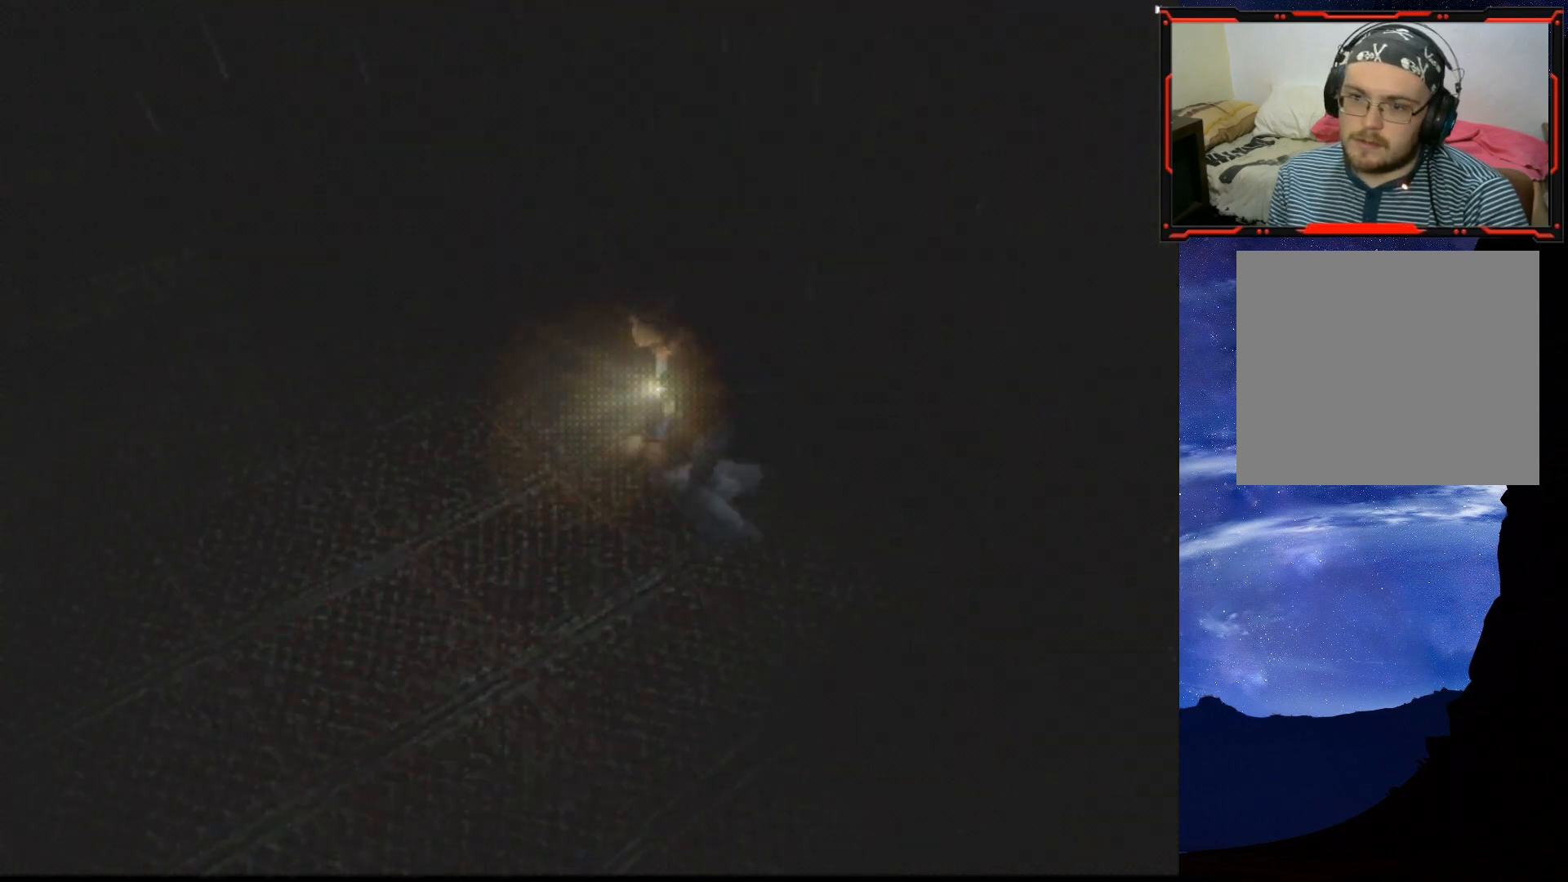
{"buttons": ["SQUARE", "DPAD_UP"], "right_stick": "center", "events": [[33, "DPAD_RIGHT", "down"], [317, "DPAD_RIGHT", "up"]]}
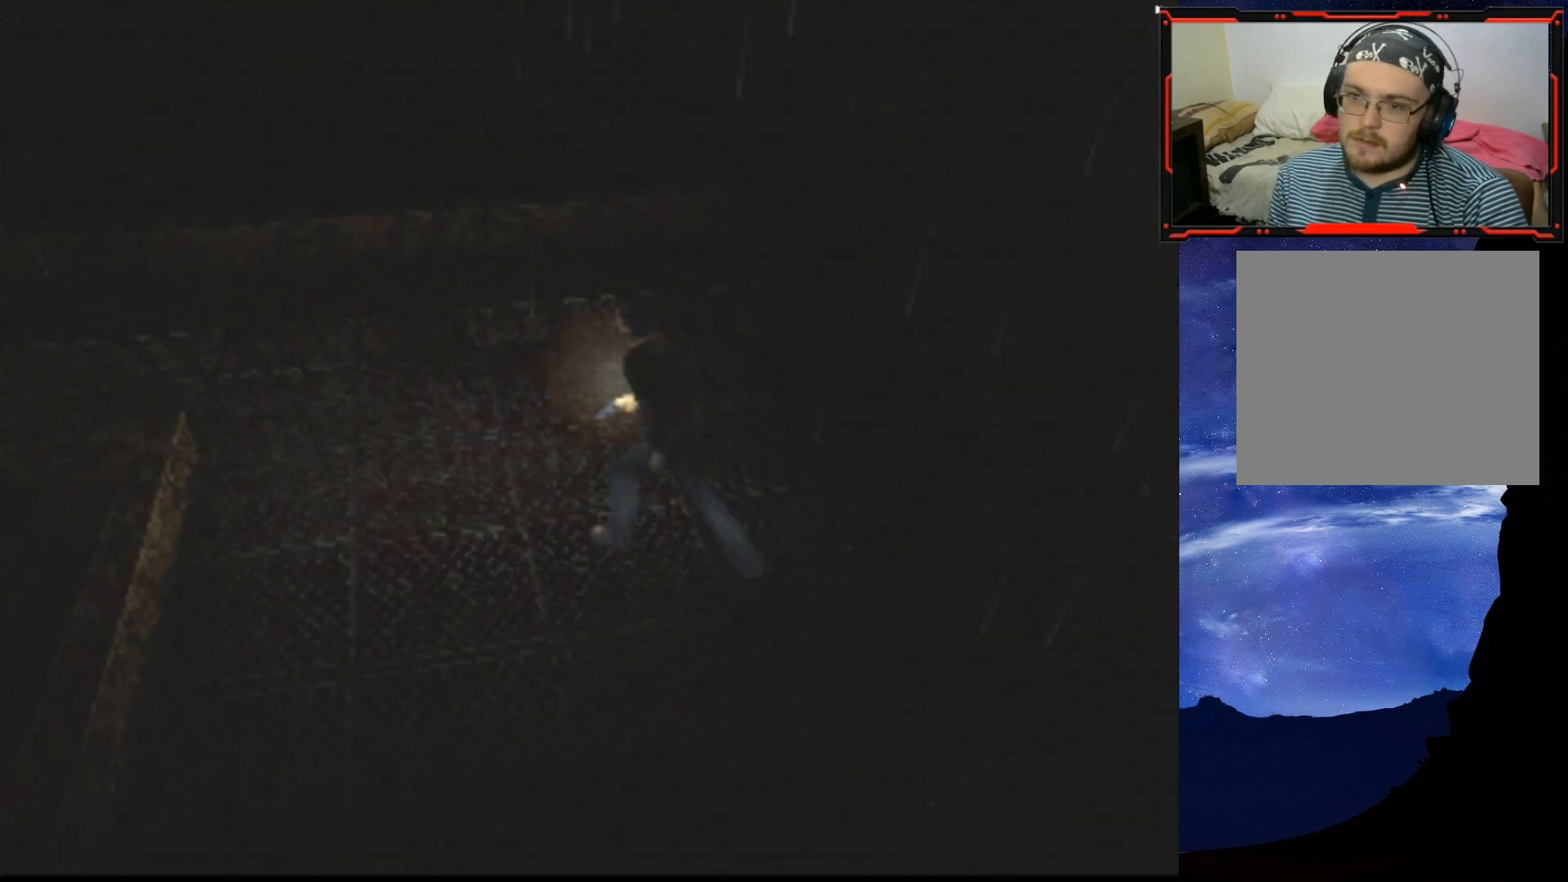
{"buttons": ["SQUARE", "DPAD_UP"], "right_stick": "center", "events": []}
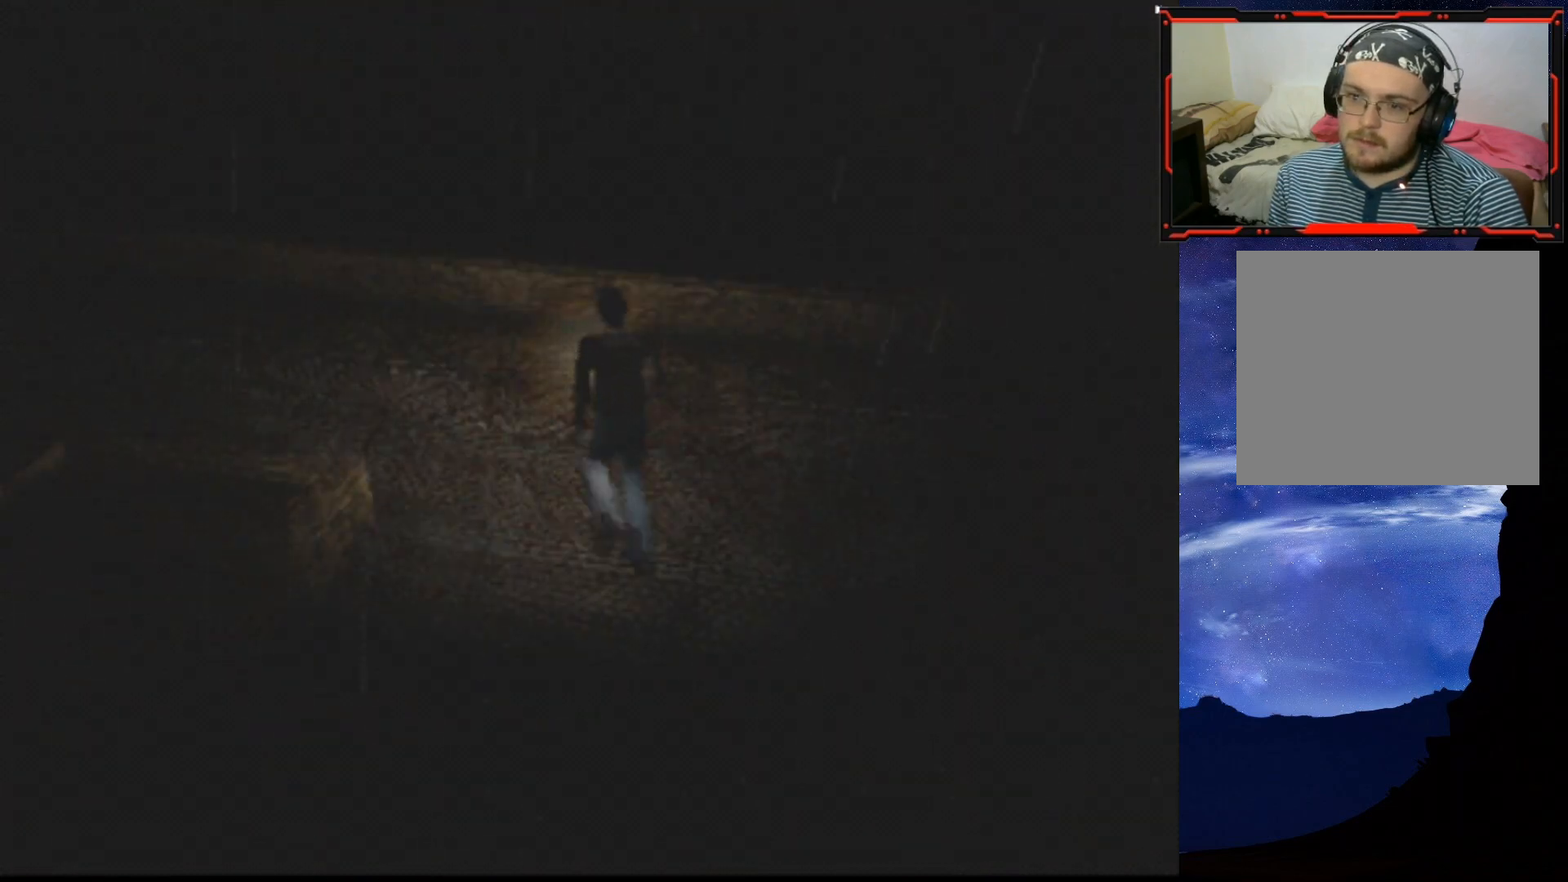
{"buttons": ["SQUARE", "DPAD_UP"], "right_stick": "center", "events": [[67, "DPAD_LEFT", "down"], [501, "DPAD_LEFT", "up"]]}
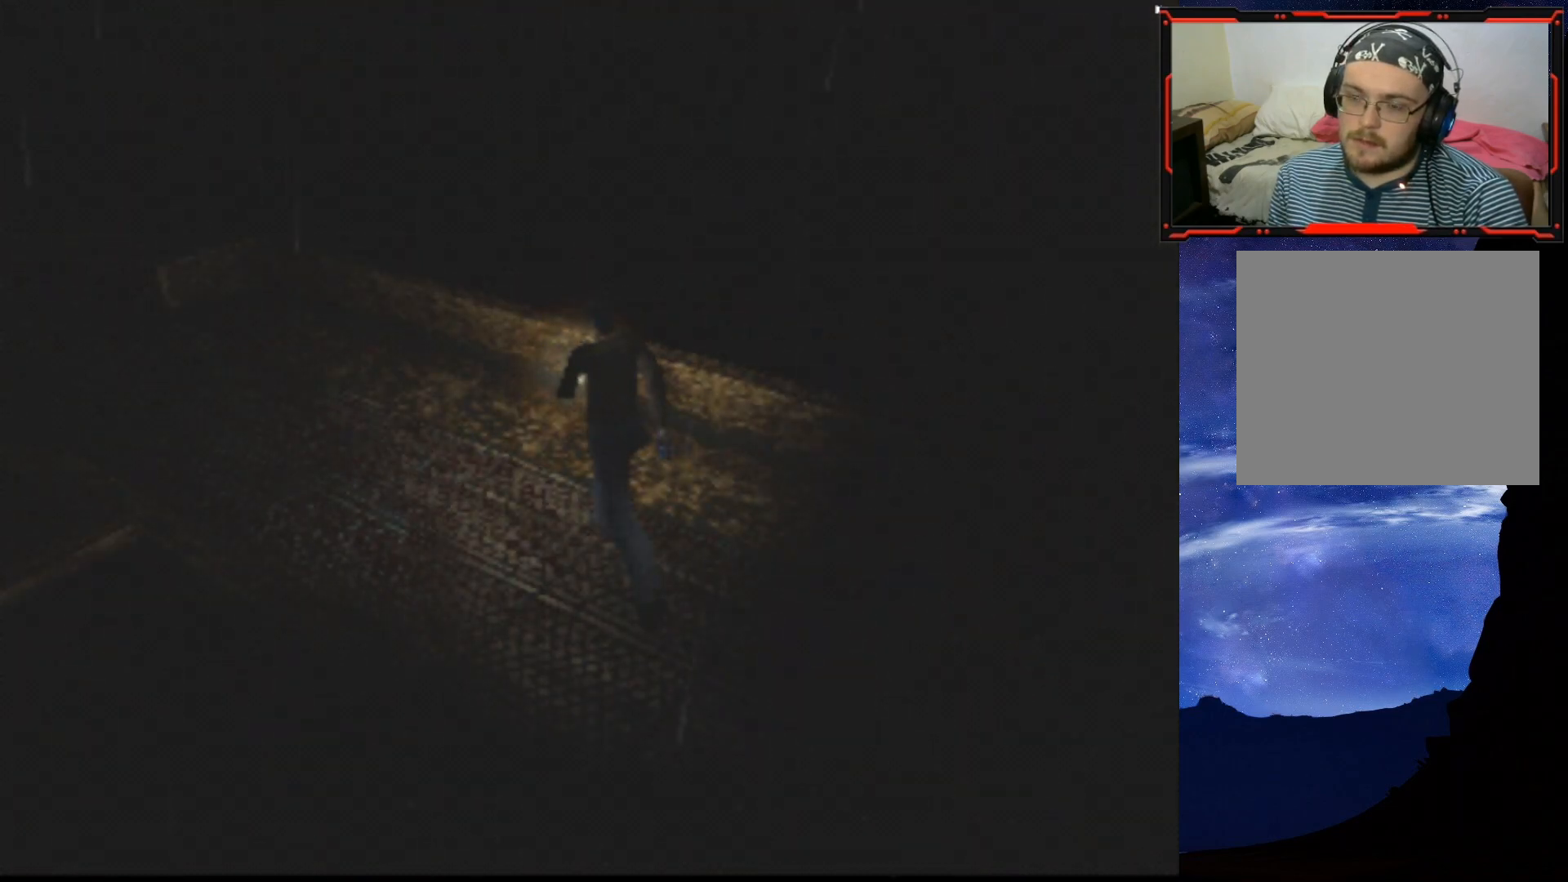
{"buttons": ["SQUARE", "DPAD_UP", "DPAD_LEFT"], "right_stick": "center", "events": [[383, "DPAD_LEFT", "down"]]}
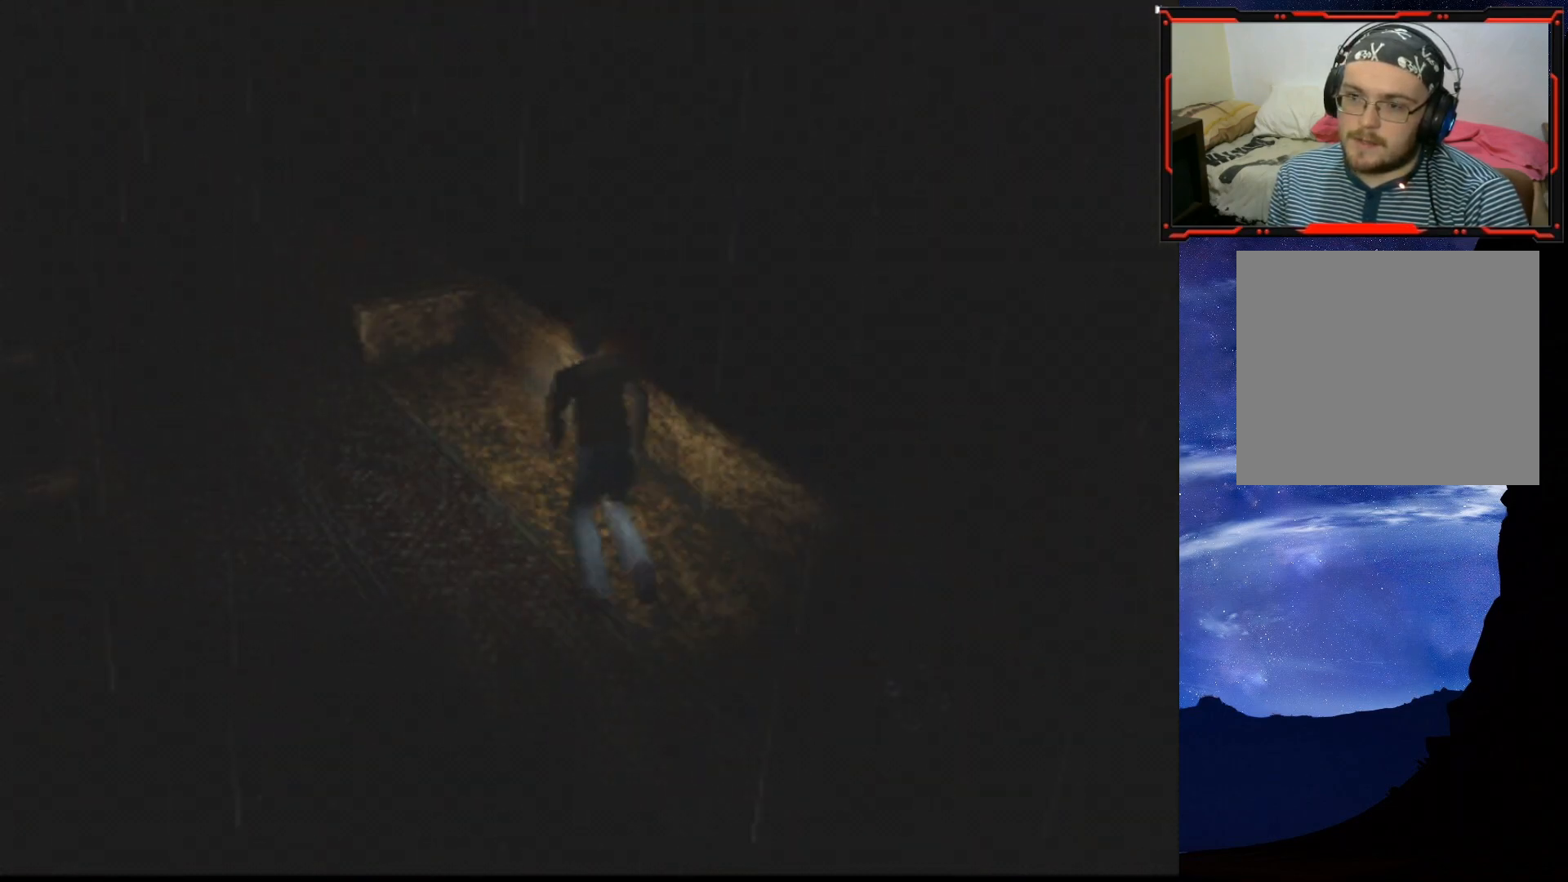
{"buttons": ["SQUARE", "DPAD_UP"], "right_stick": "center", "events": [[284, "DPAD_LEFT", "up"]]}
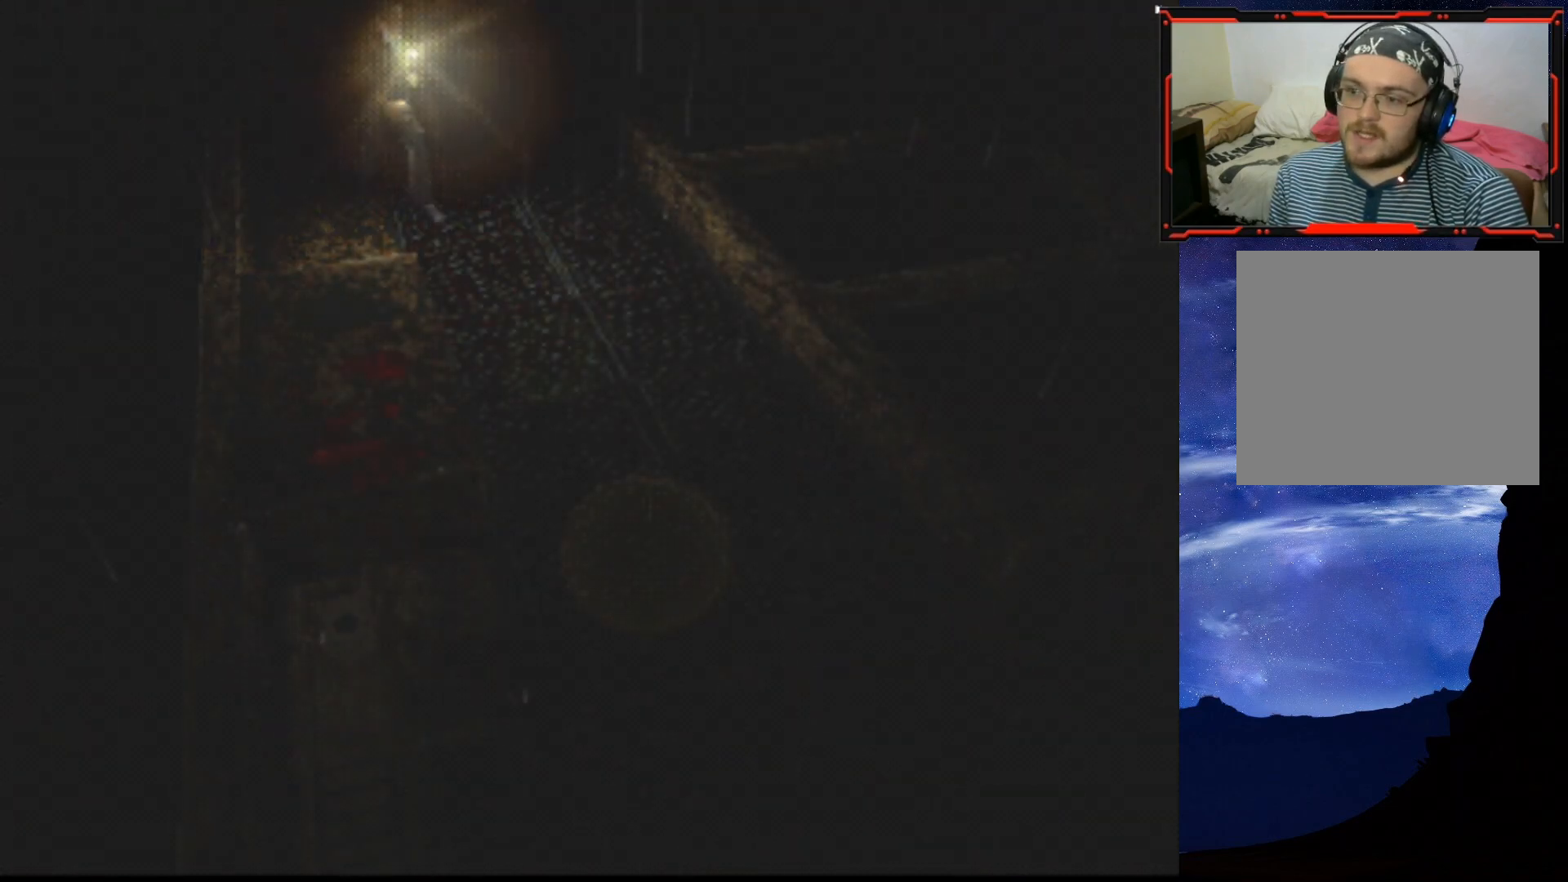
{"buttons": ["SQUARE", "DPAD_UP", "DPAD_RIGHT"], "right_stick": "center", "events": [[284, "DPAD_RIGHT", "down"]]}
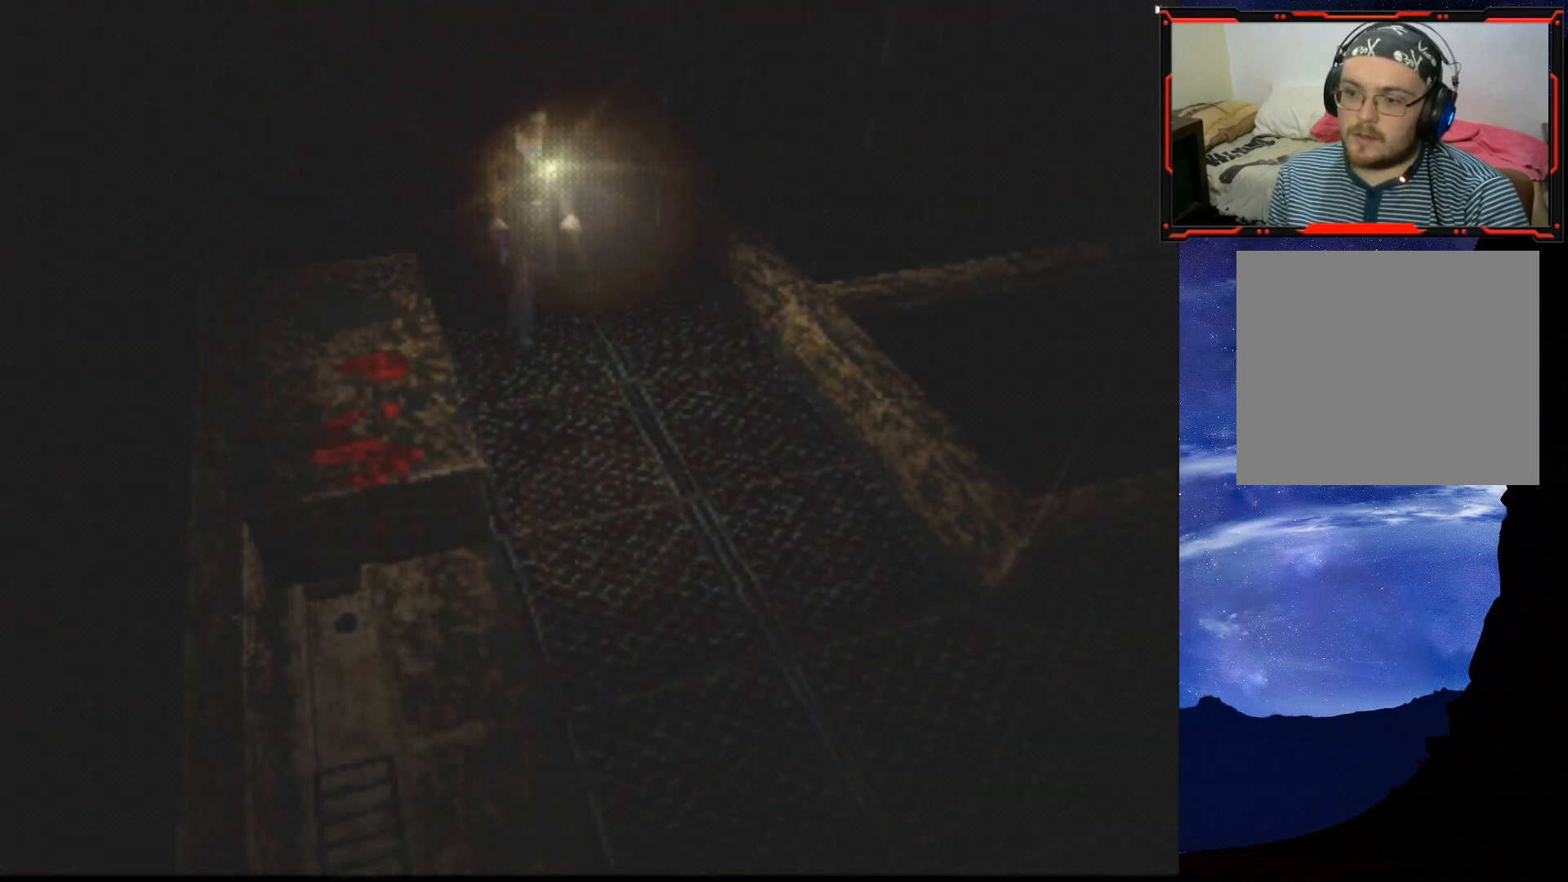
{"buttons": ["SQUARE", "DPAD_UP", "DPAD_RIGHT"], "right_stick": "center", "events": []}